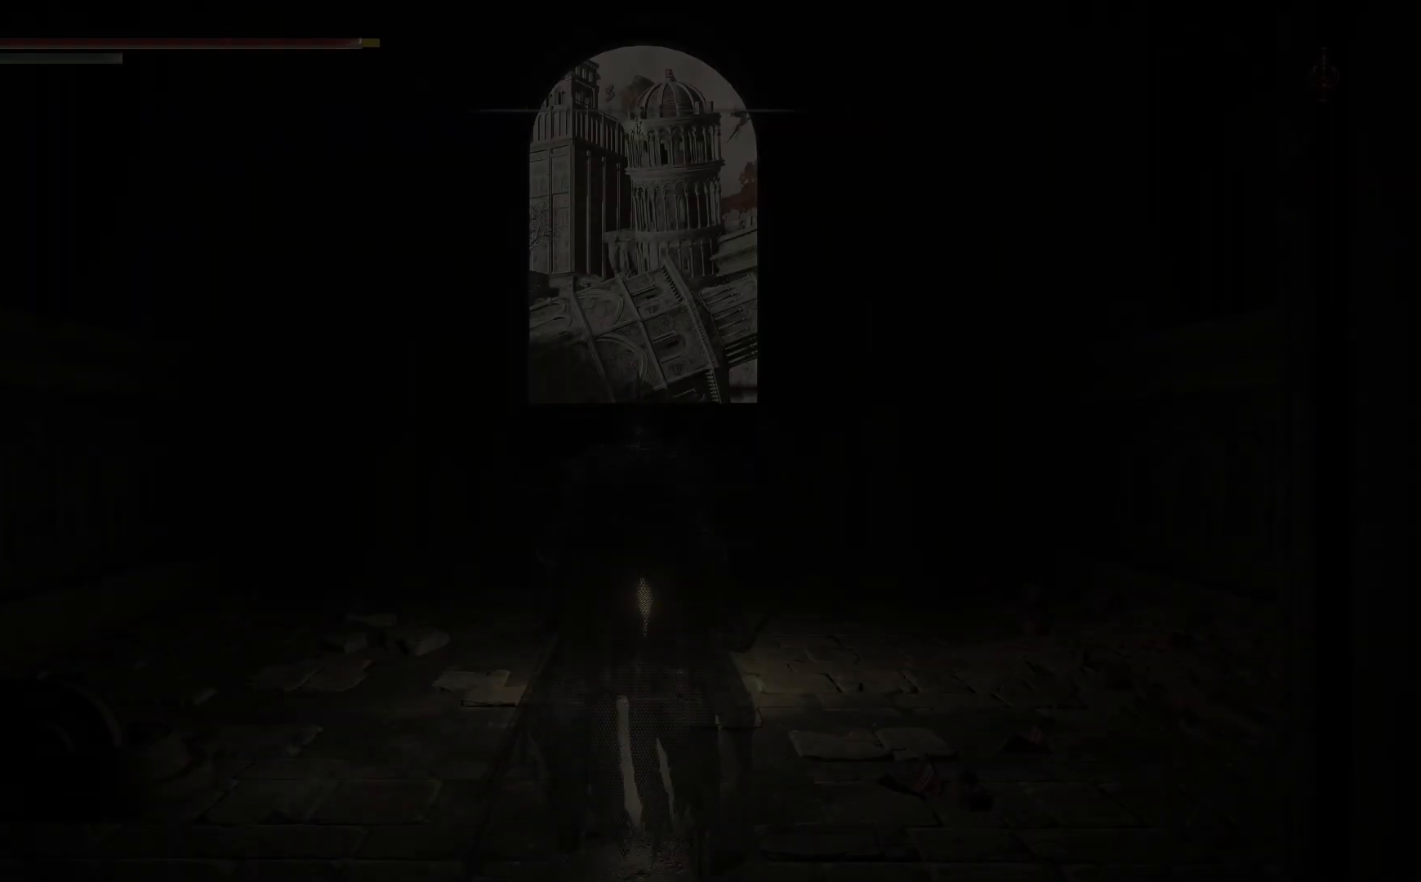
Gameplay with a controller (Xbox layout); each line is a JSON object with the inputs held at the frame after it. "events" lists button and stick changes between this image and that frame as [ms after this image, input, new state], when the widget could be followed in between.
{"buttons": ["SELECT"], "left_stick": "center", "right_stick": "center", "events": [[483, "SELECT", "down"]]}
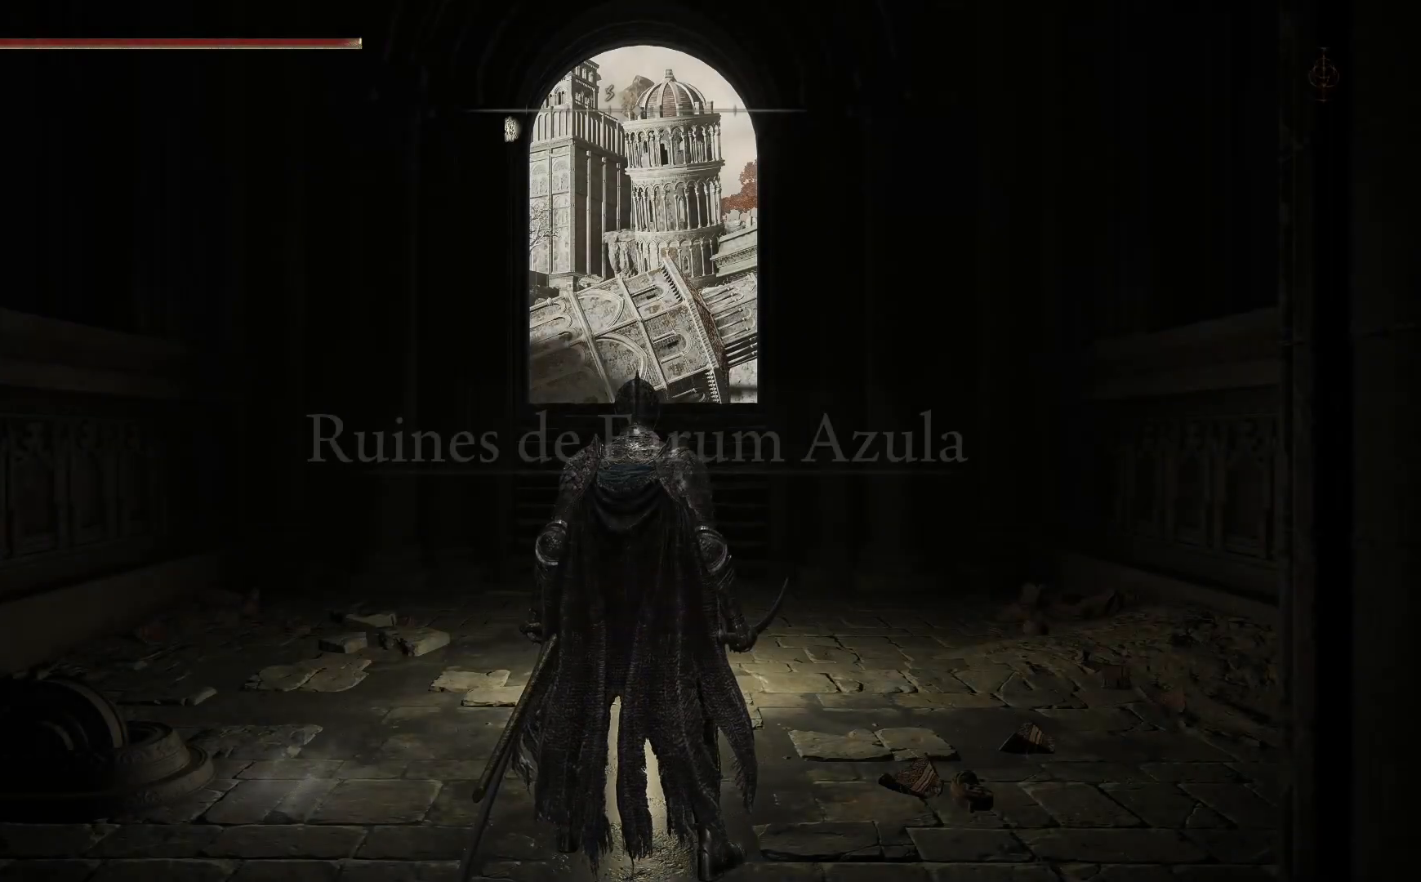
{"buttons": [], "left_stick": "center", "right_stick": "center", "events": [[183, "SELECT", "up"]]}
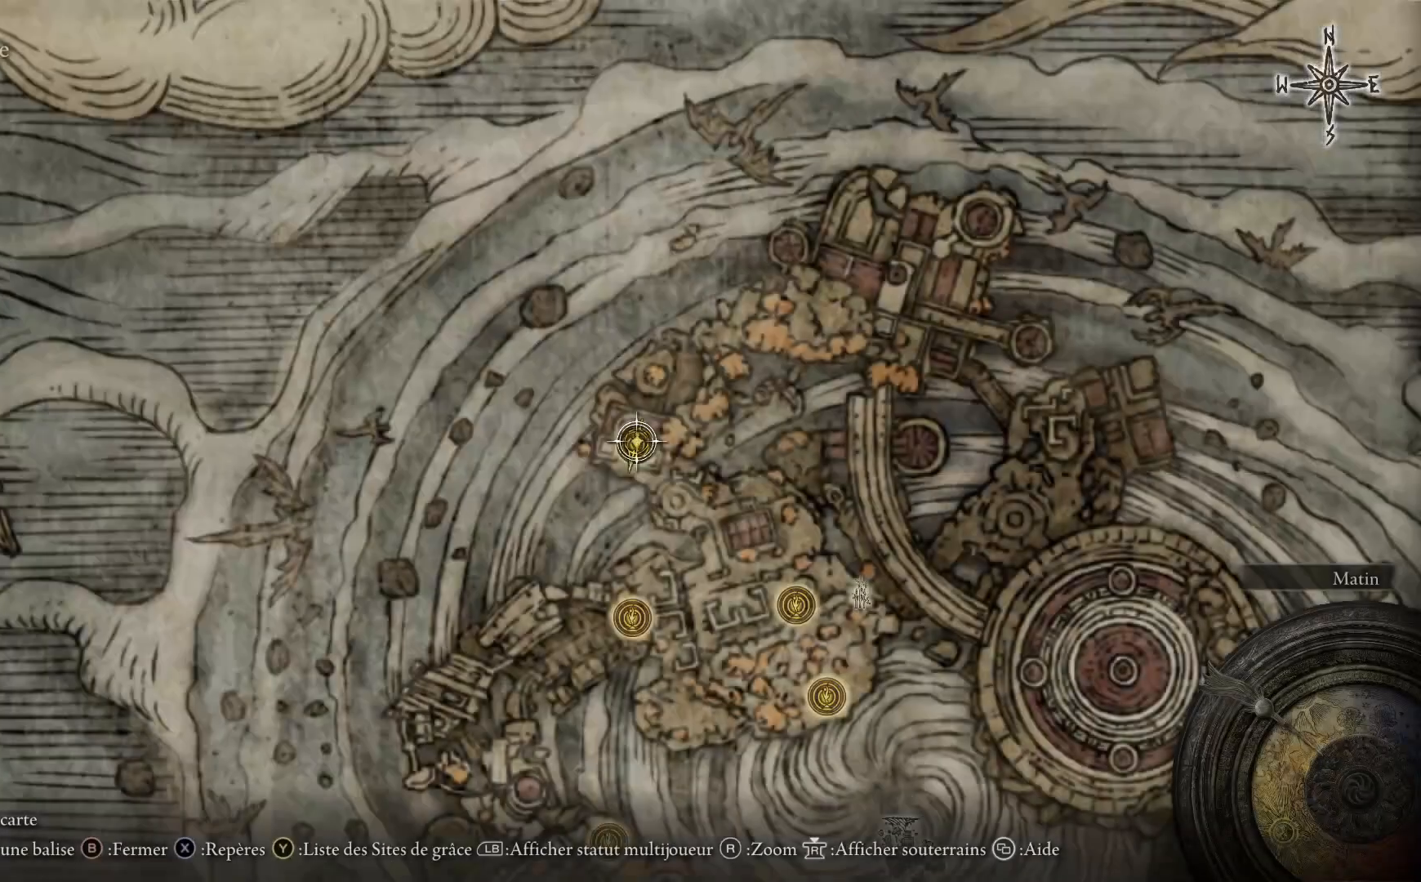
{"buttons": [], "left_stick": "center", "right_stick": "center", "events": [[167, "left_stick", "up-left"], [450, "left_stick", "center"]]}
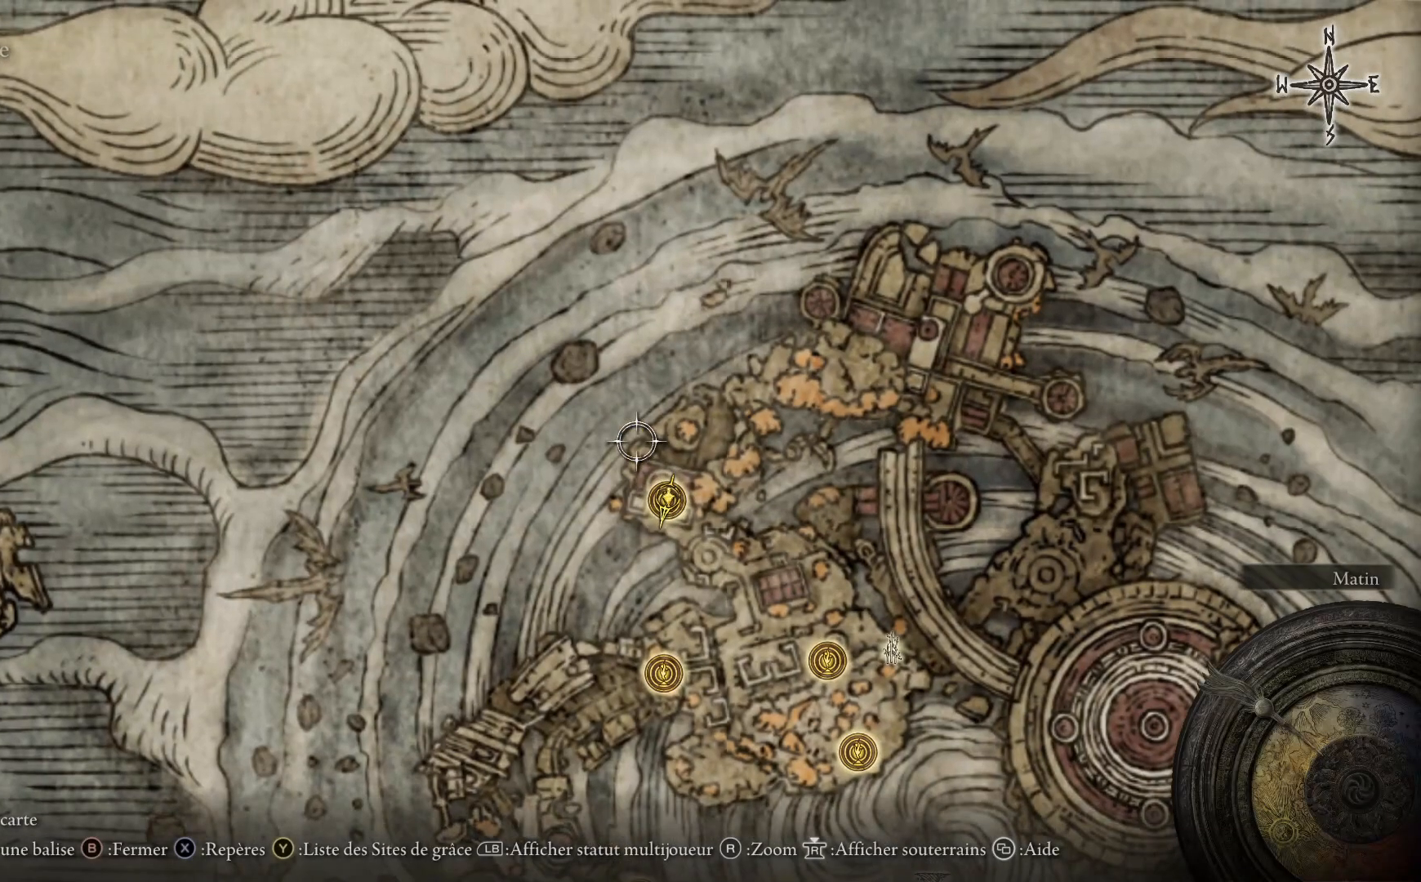
{"buttons": [], "left_stick": "right", "right_stick": "center", "events": [[450, "left_stick", "right"]]}
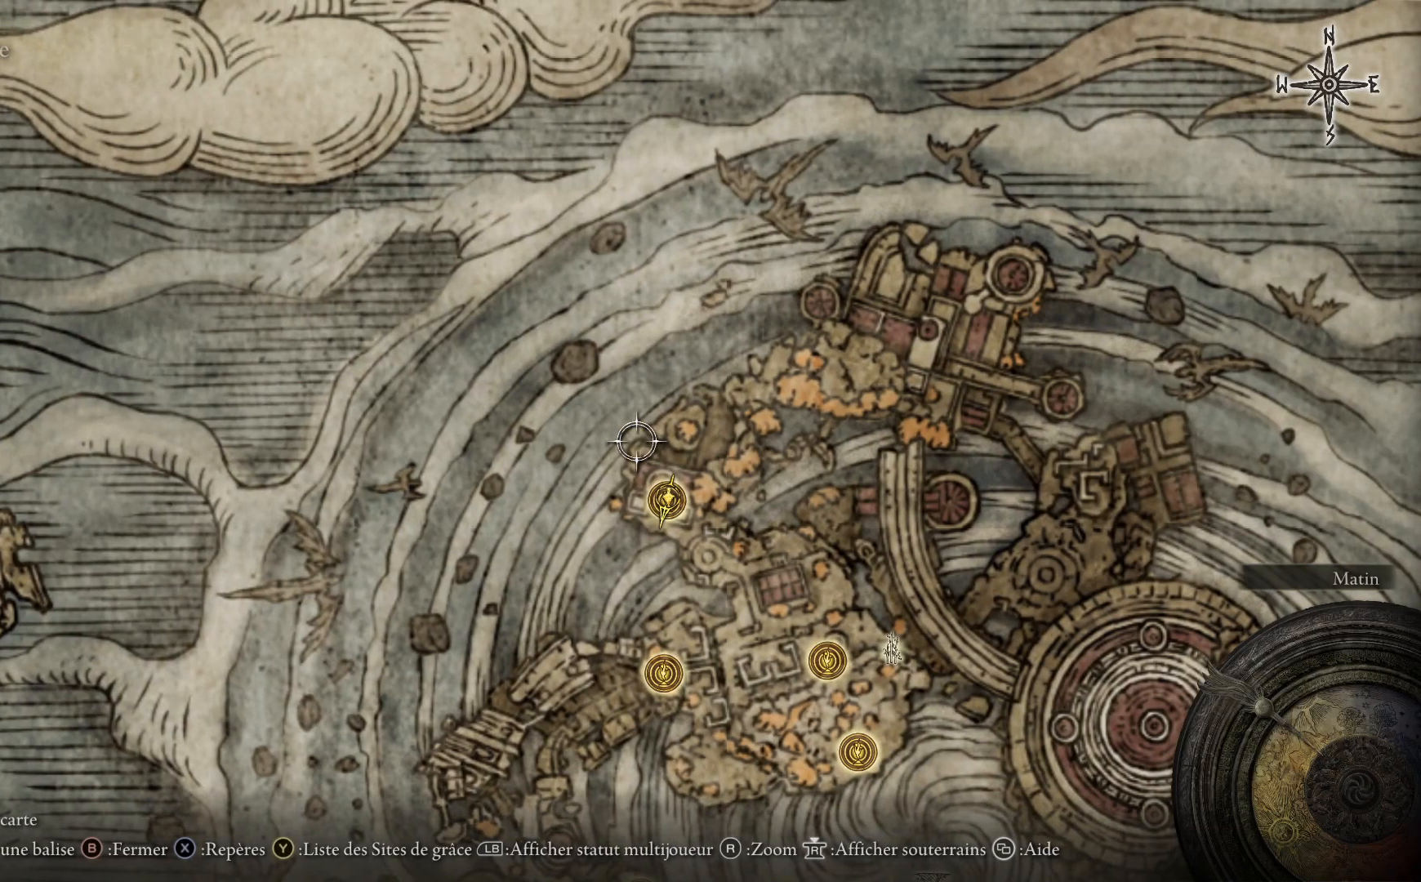
{"buttons": [], "left_stick": "down-right", "right_stick": "center", "events": [[100, "left_stick", "down-right"]]}
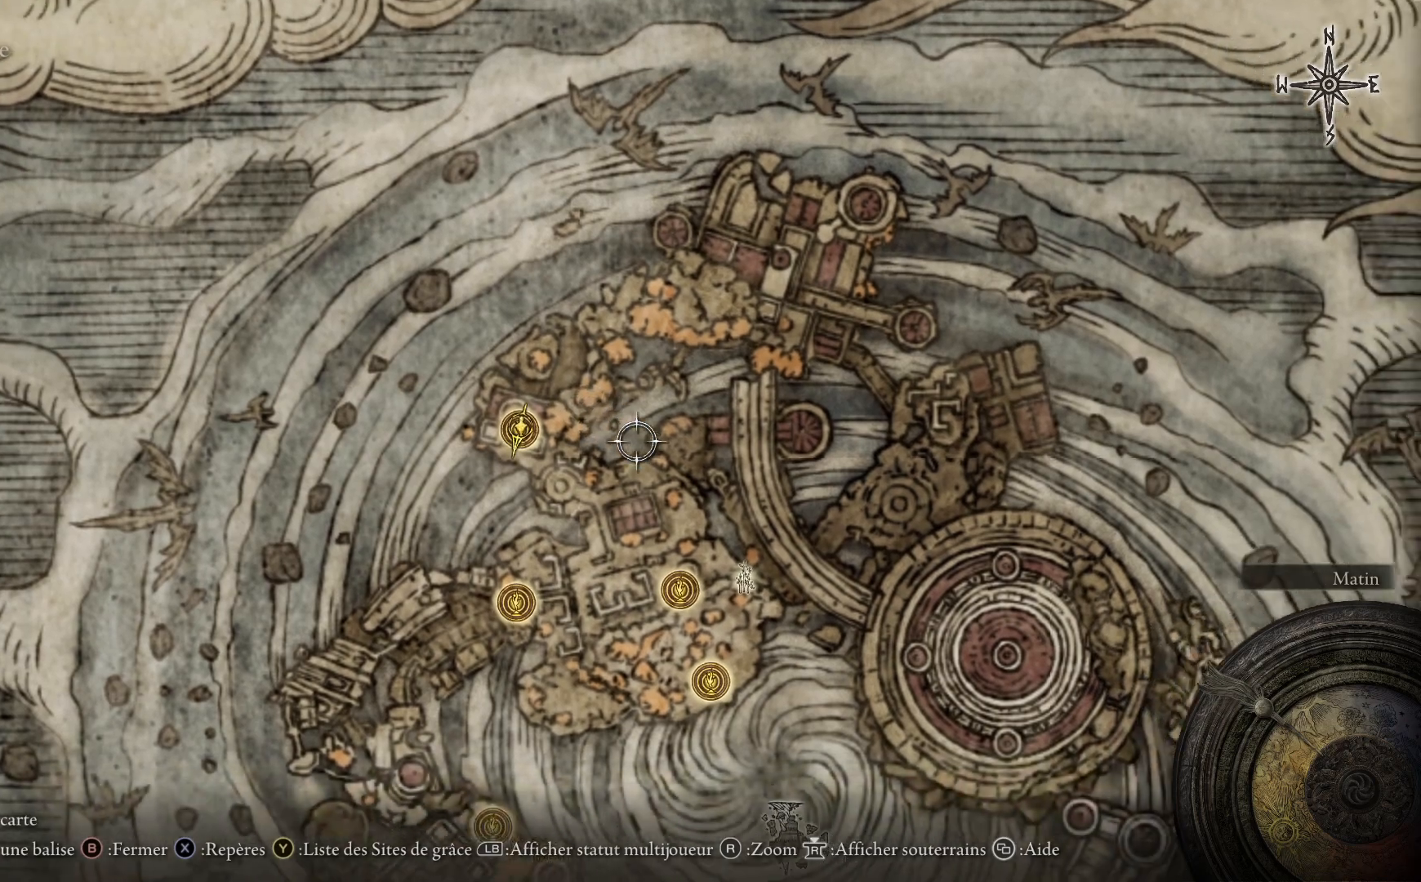
{"buttons": [], "left_stick": "center", "right_stick": "center", "events": [[117, "left_stick", "center"]]}
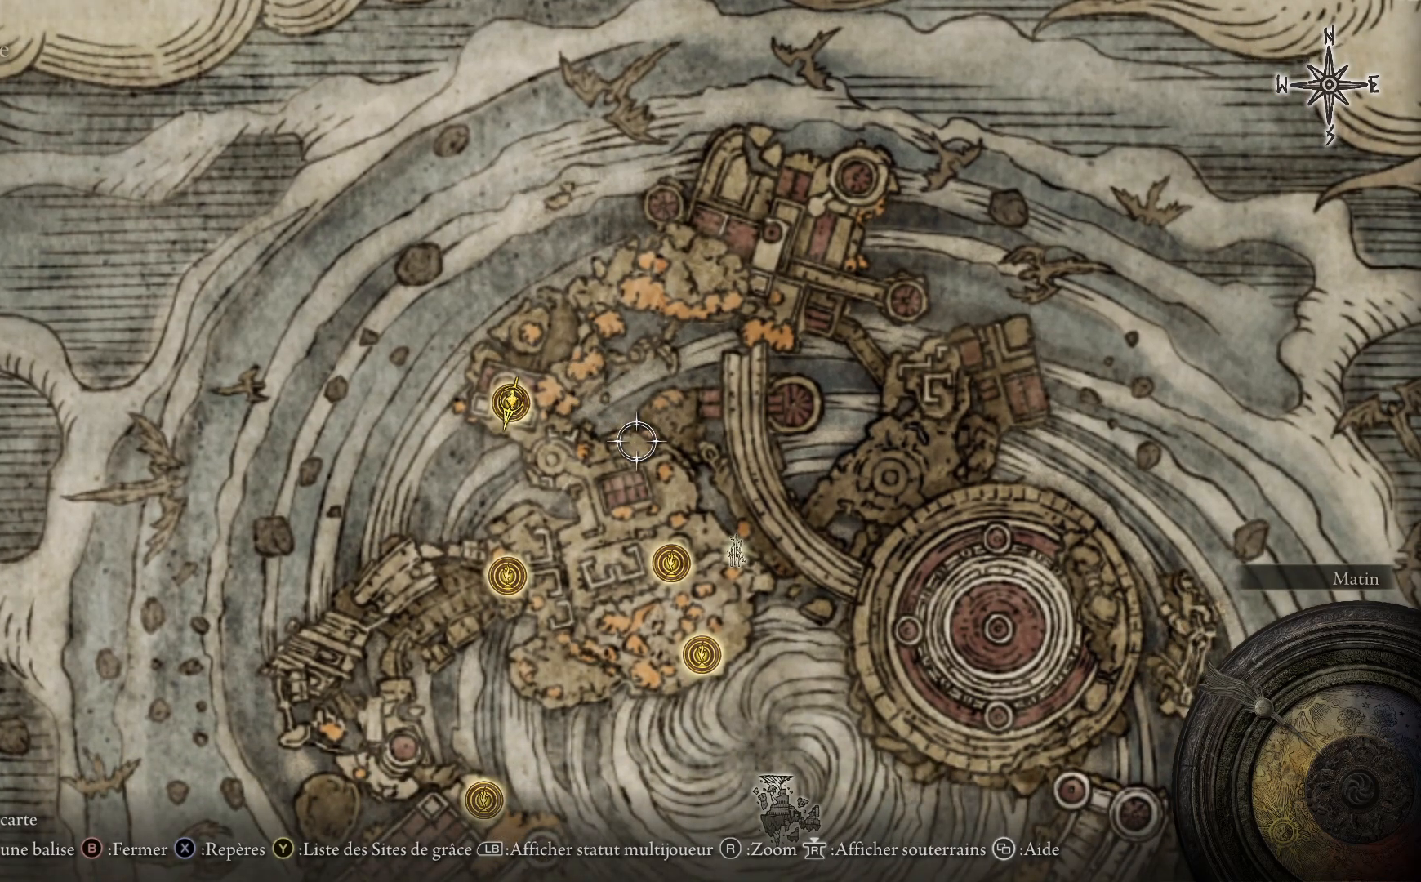
{"buttons": ["B"], "left_stick": "up", "right_stick": "center", "events": [[133, "B", "down"], [250, "B", "up"], [350, "left_stick", "up"], [400, "B", "down"]]}
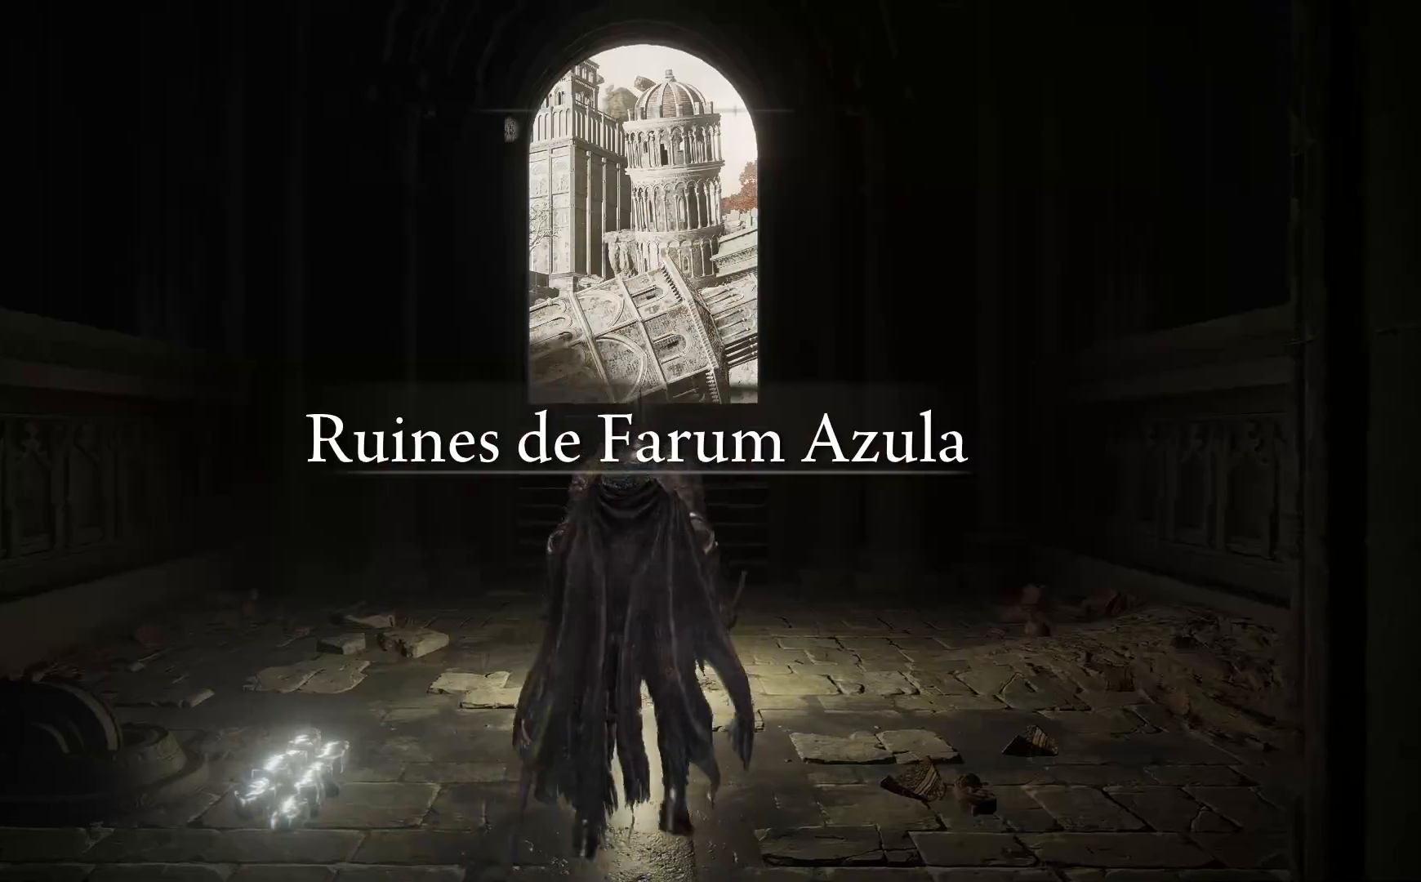
{"buttons": ["B"], "left_stick": "up", "right_stick": "center", "events": []}
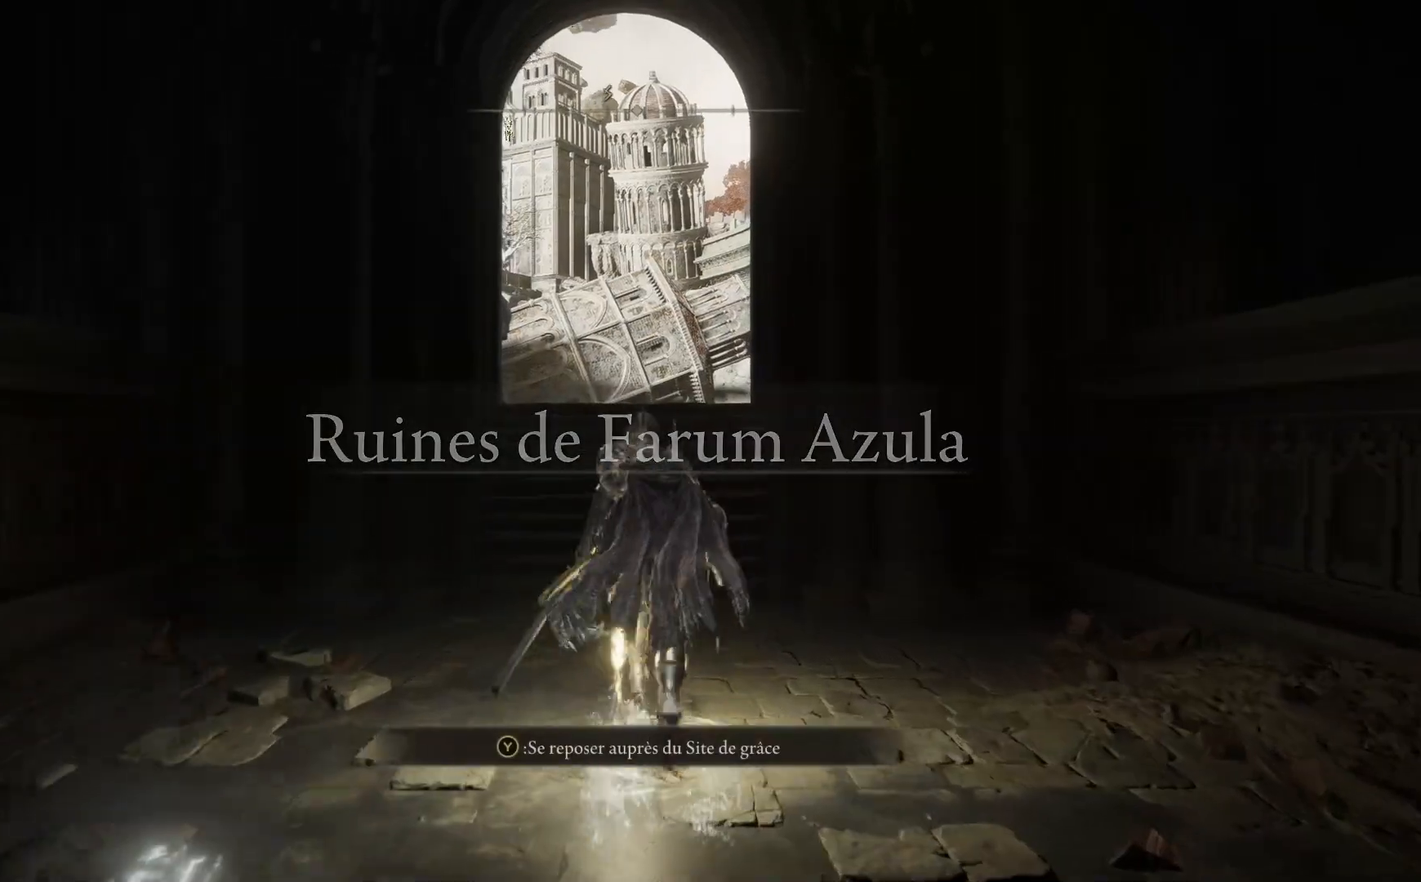
{"buttons": ["B"], "left_stick": "up", "right_stick": "center", "events": []}
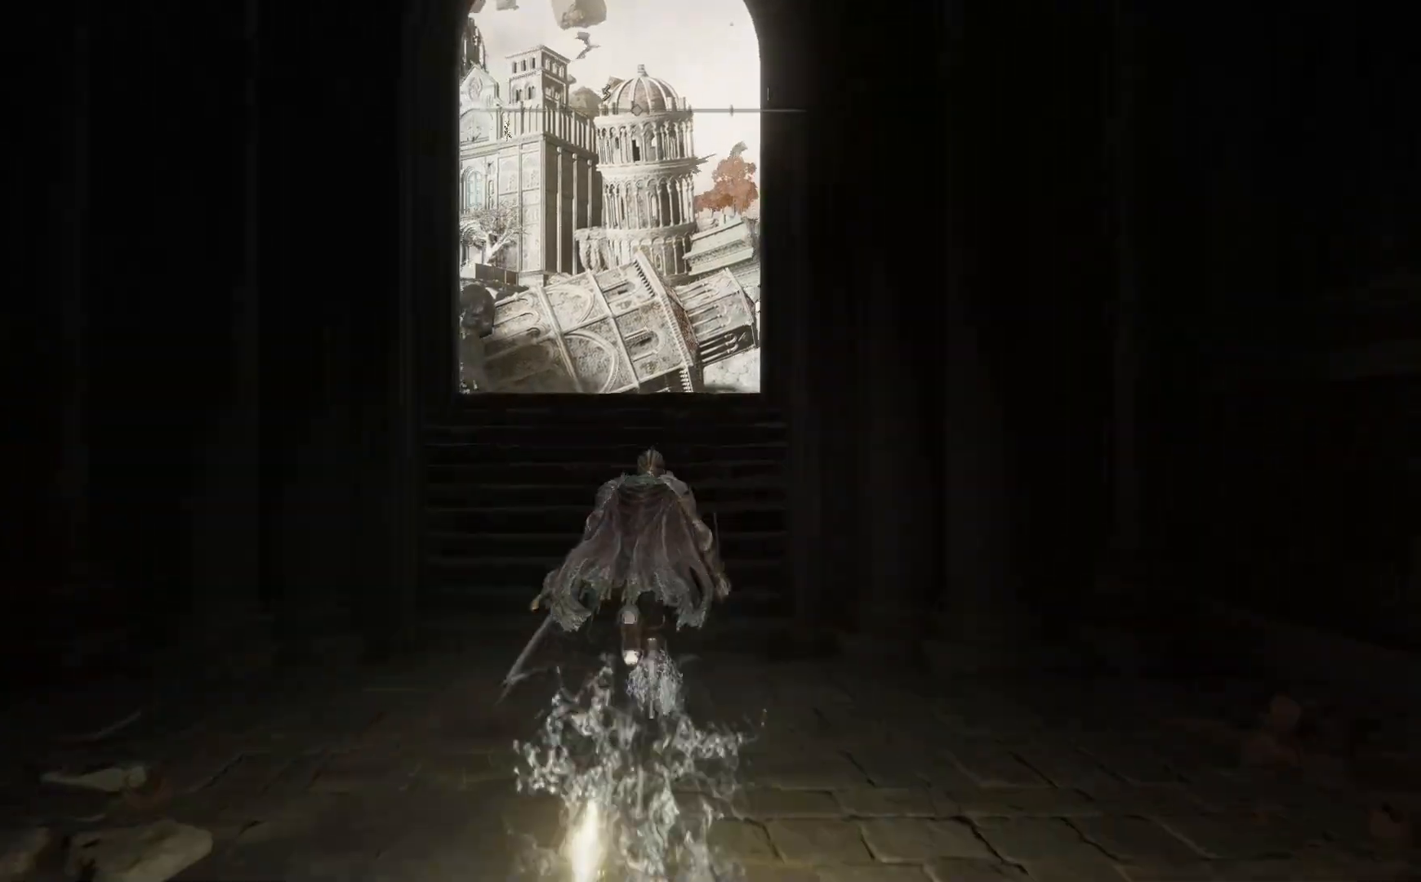
{"buttons": ["B"], "left_stick": "up", "right_stick": "center", "events": []}
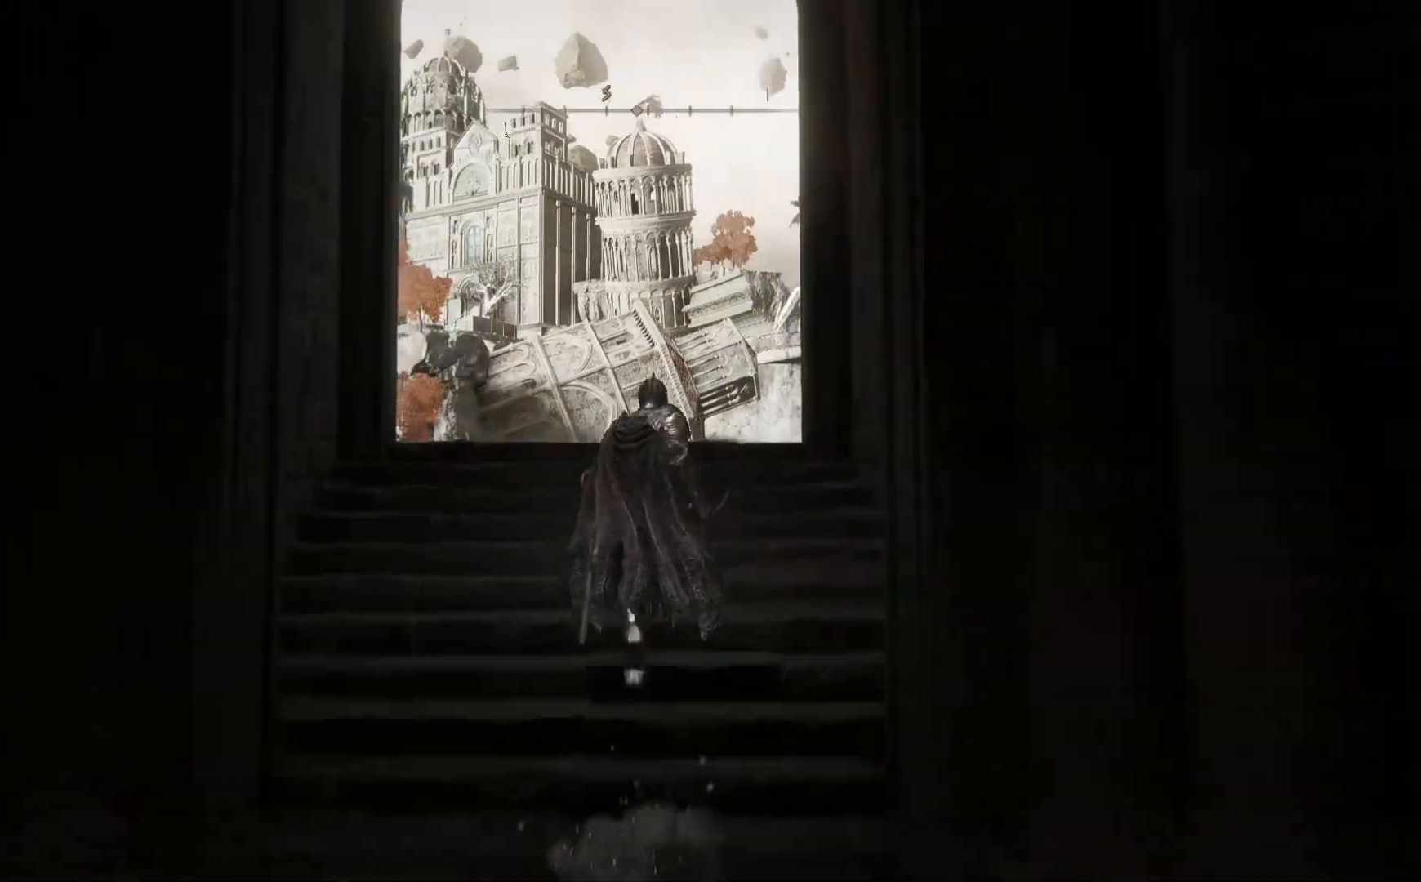
{"buttons": ["B"], "left_stick": "up-left", "right_stick": "center", "events": [[383, "left_stick", "up-left"]]}
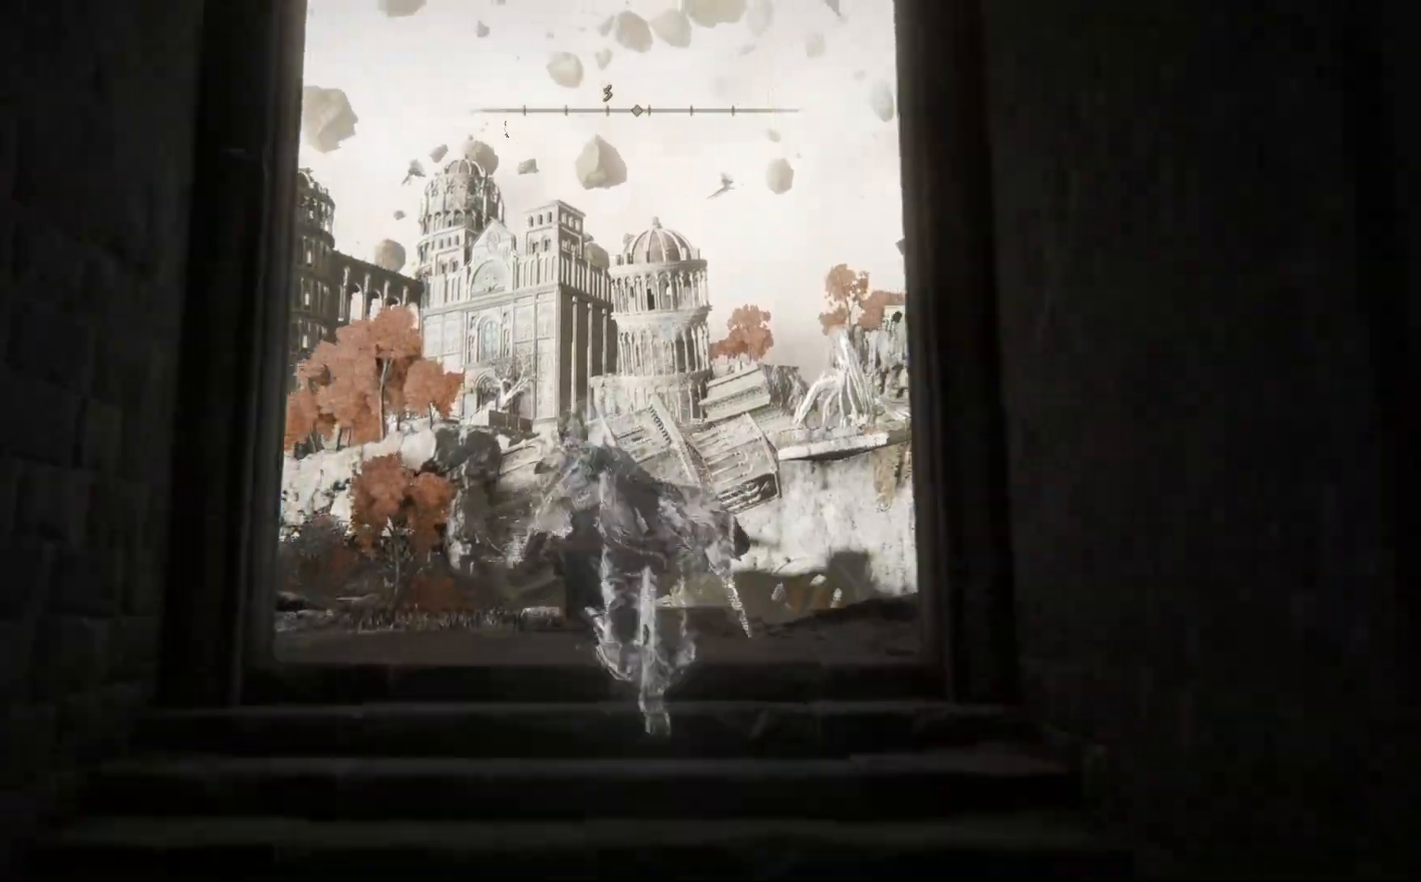
{"buttons": ["B"], "left_stick": "up-left", "right_stick": "center", "events": []}
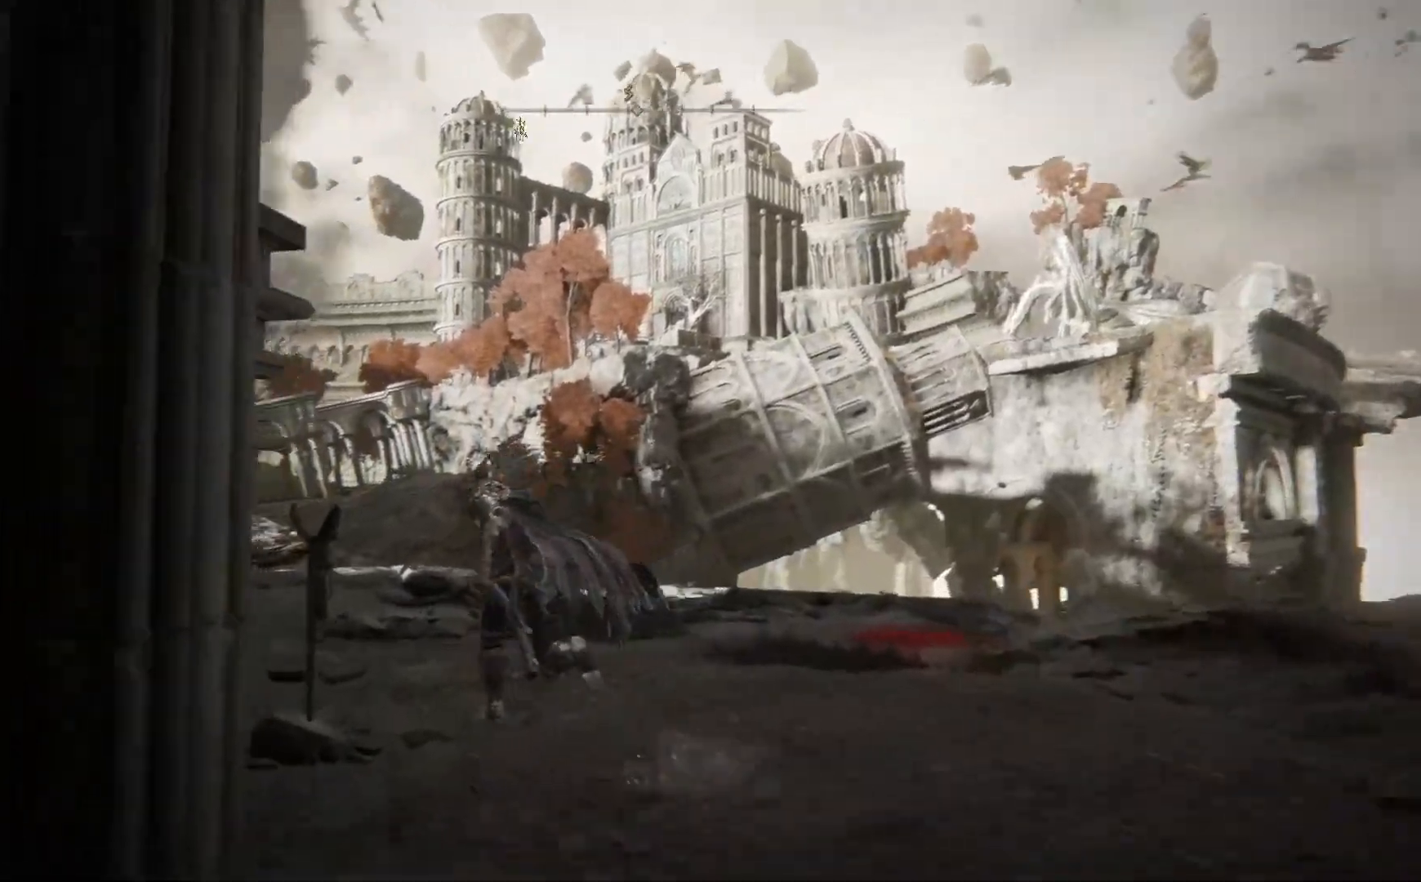
{"buttons": ["B"], "left_stick": "up-left", "right_stick": "center", "events": []}
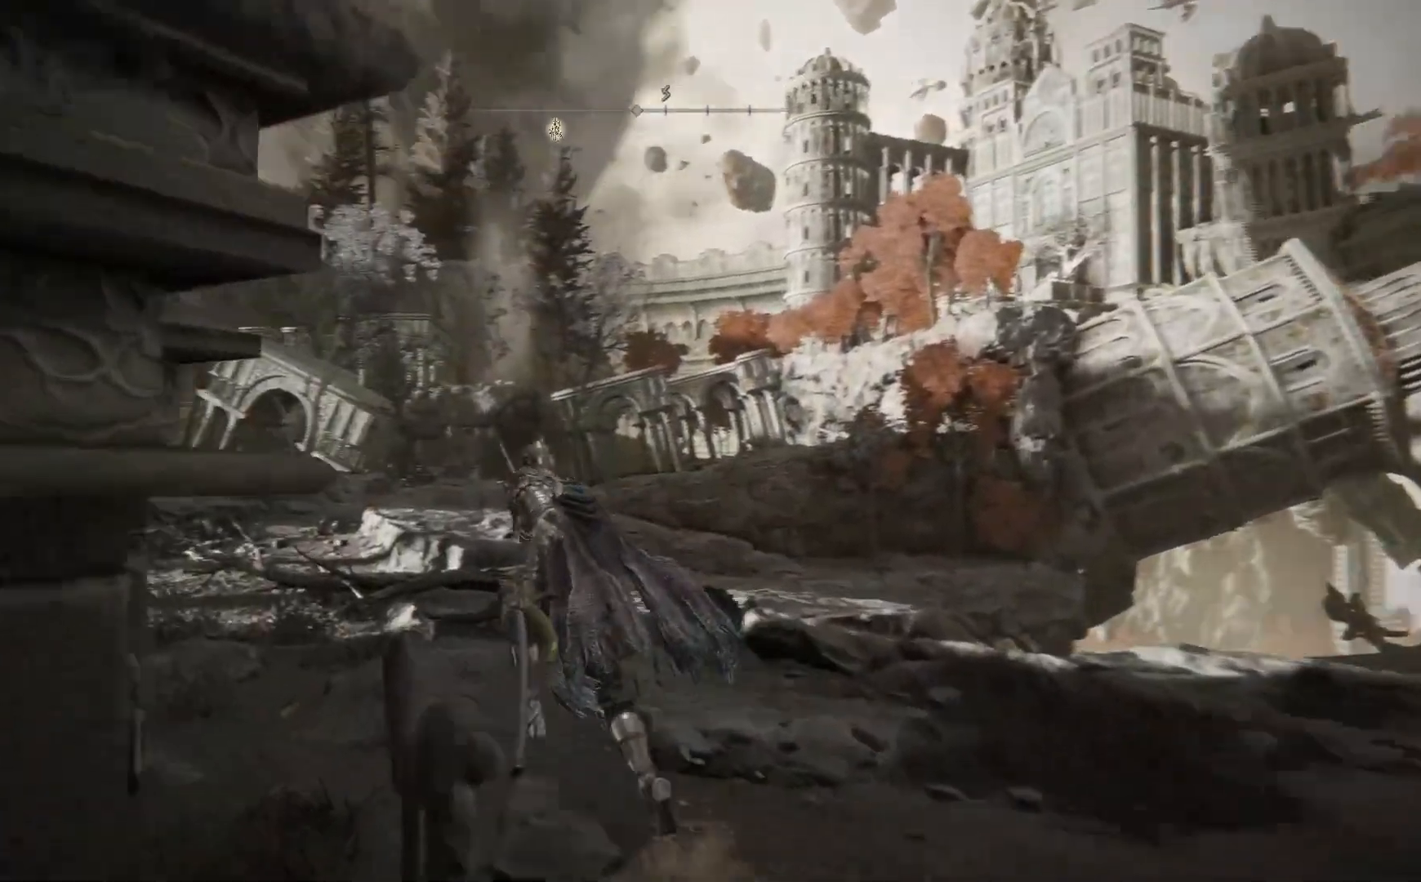
{"buttons": ["B"], "left_stick": "up-left", "right_stick": "center", "events": []}
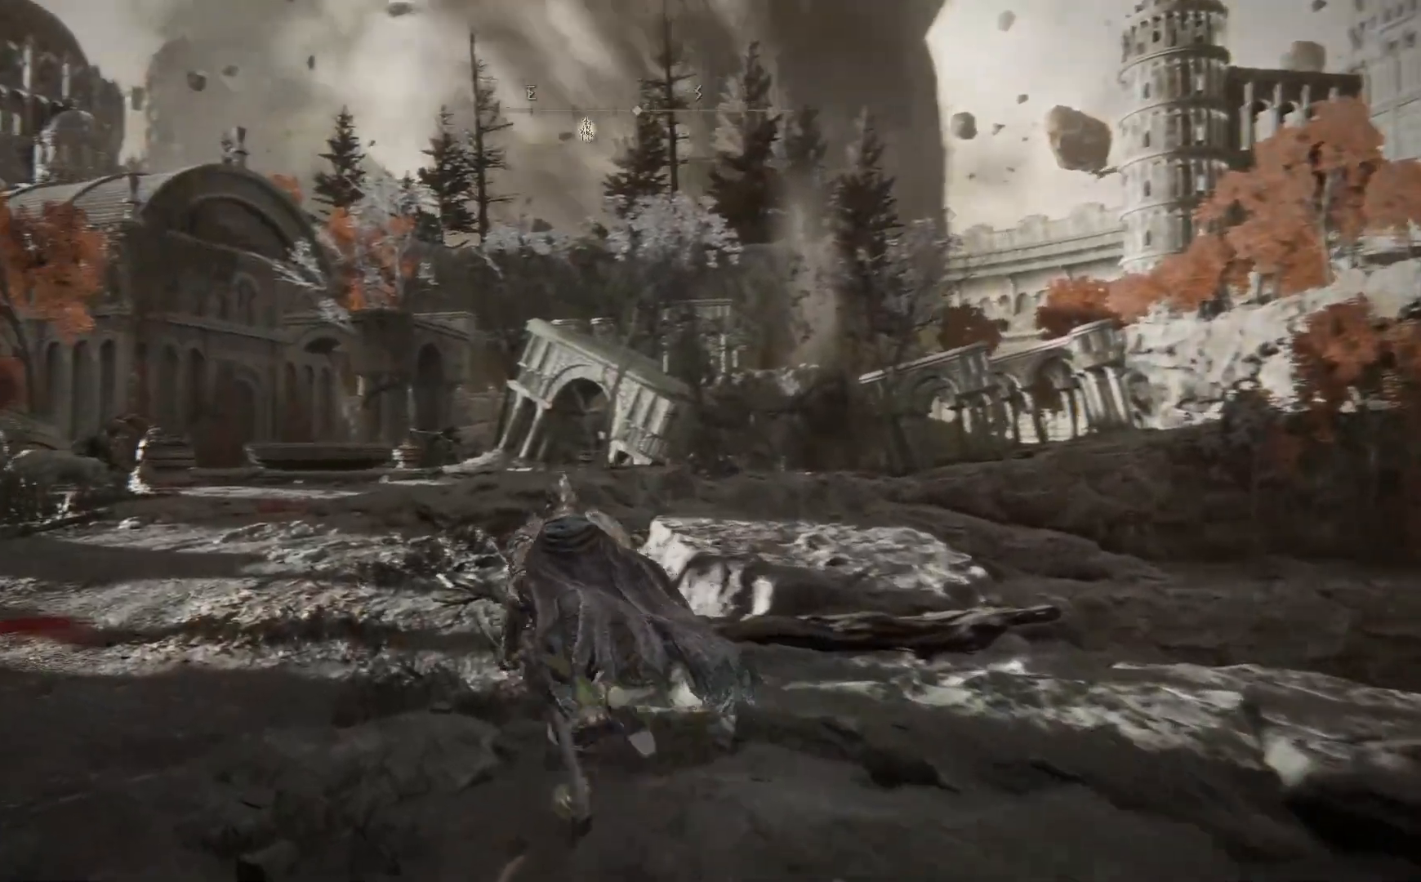
{"buttons": ["B"], "left_stick": "up-left", "right_stick": "center", "events": []}
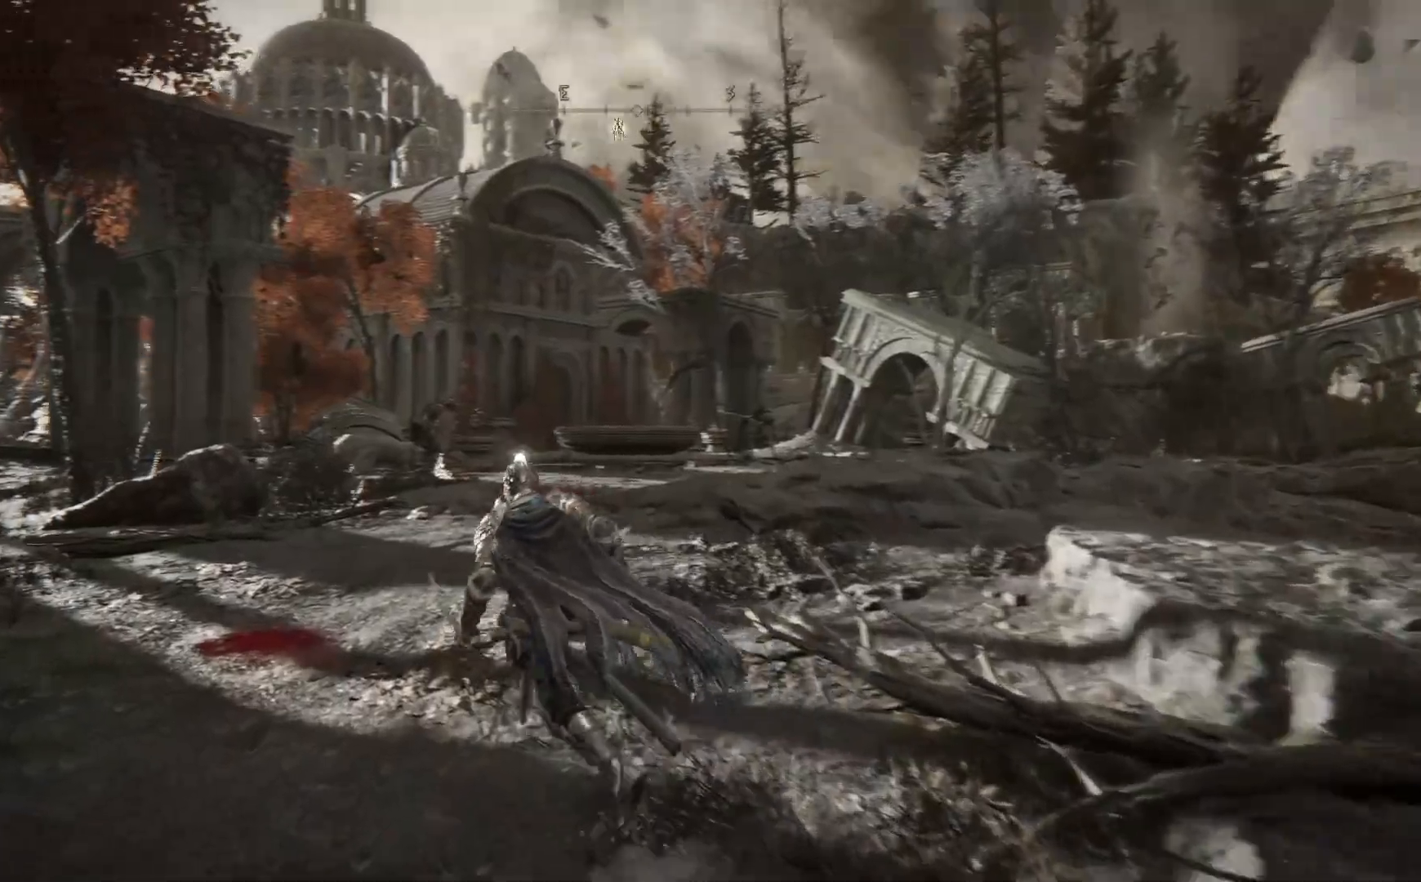
{"buttons": ["B"], "left_stick": "up-left", "right_stick": "center"}
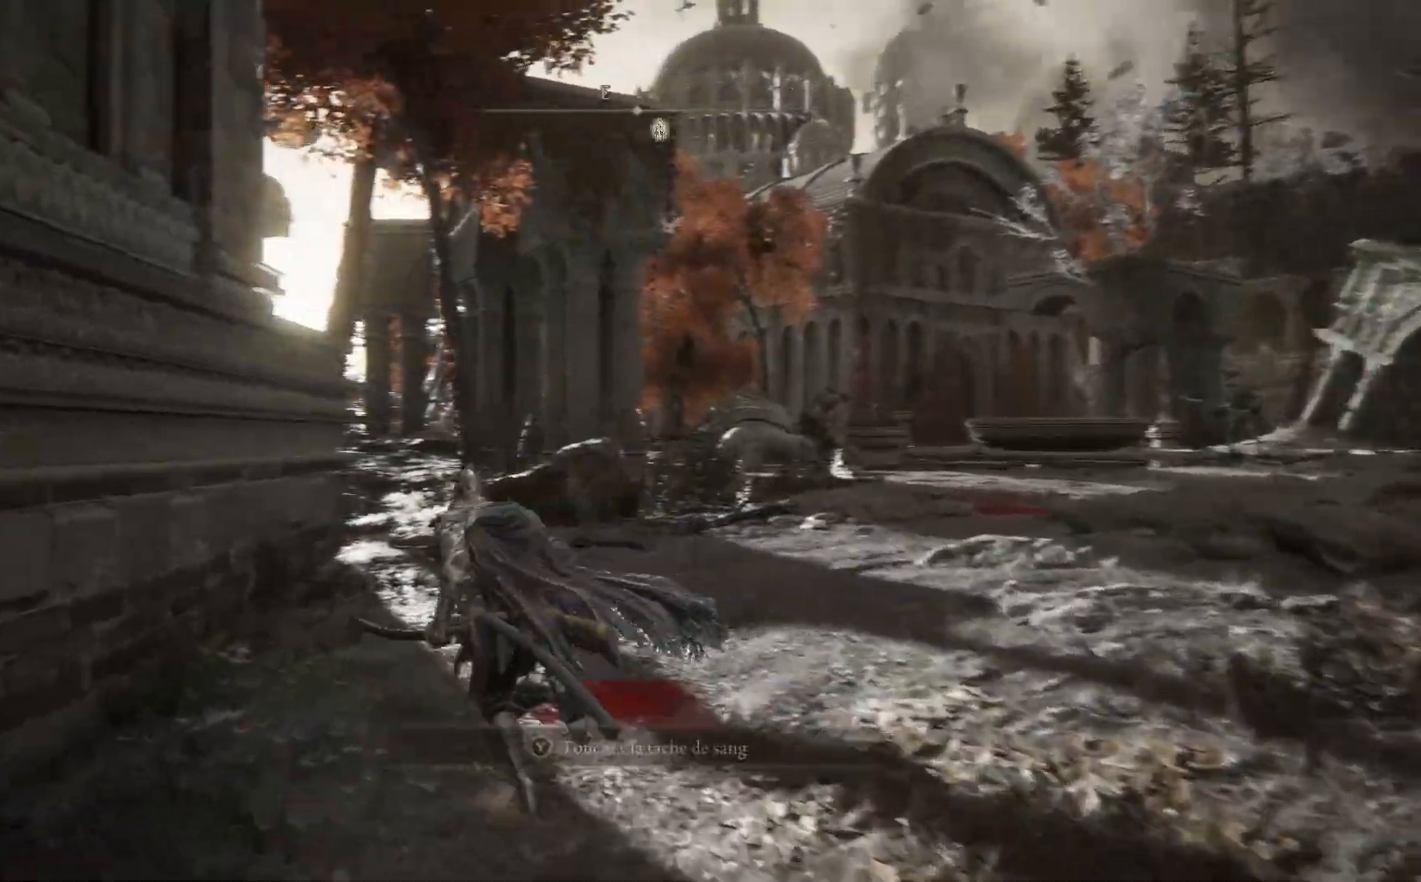
{"buttons": ["B"], "left_stick": "up", "right_stick": "center", "events": [[333, "left_stick", "up"]]}
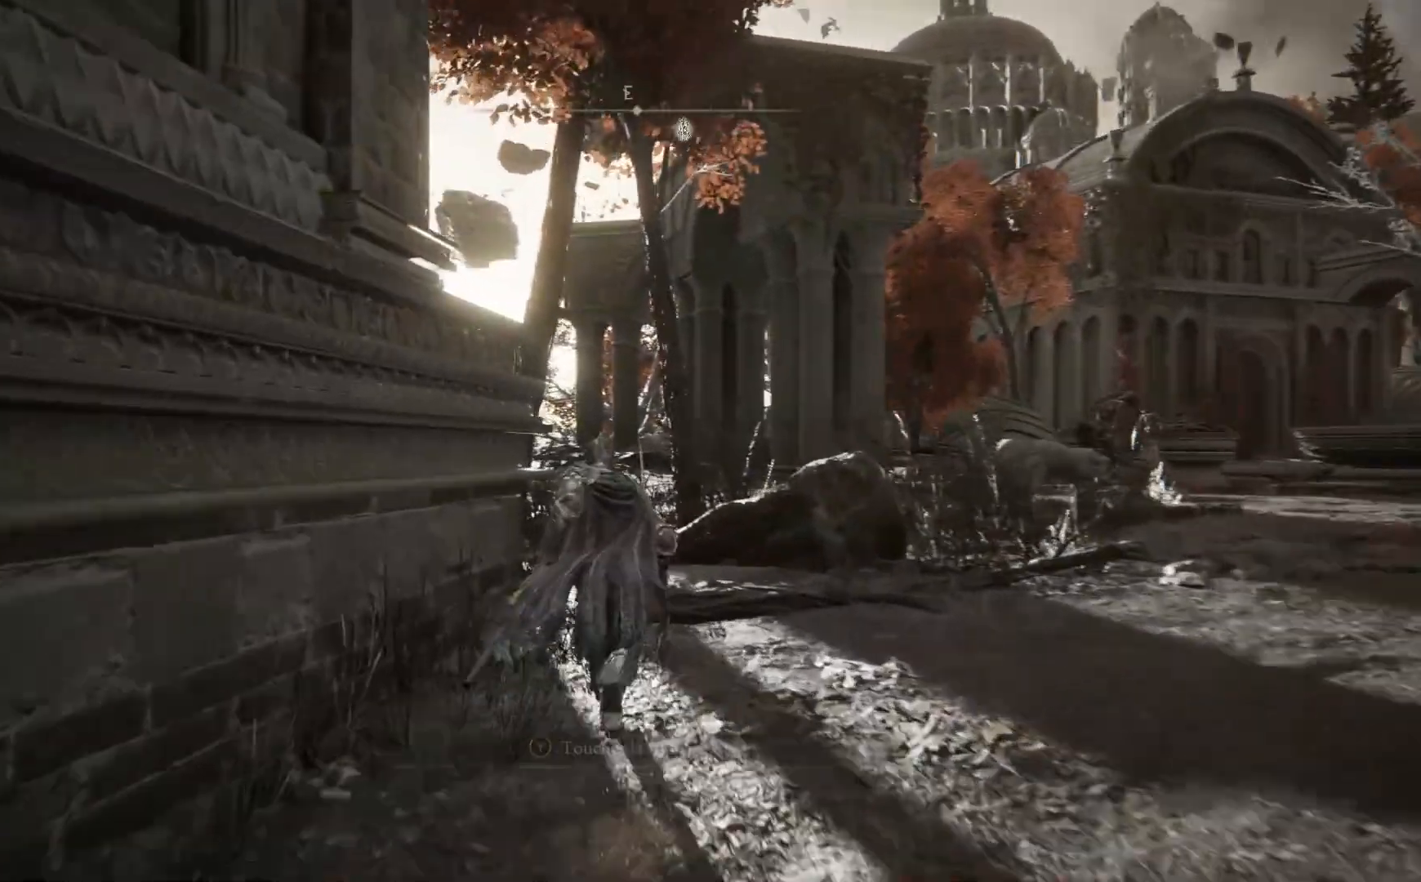
{"buttons": ["B"], "left_stick": "up", "right_stick": "center", "events": []}
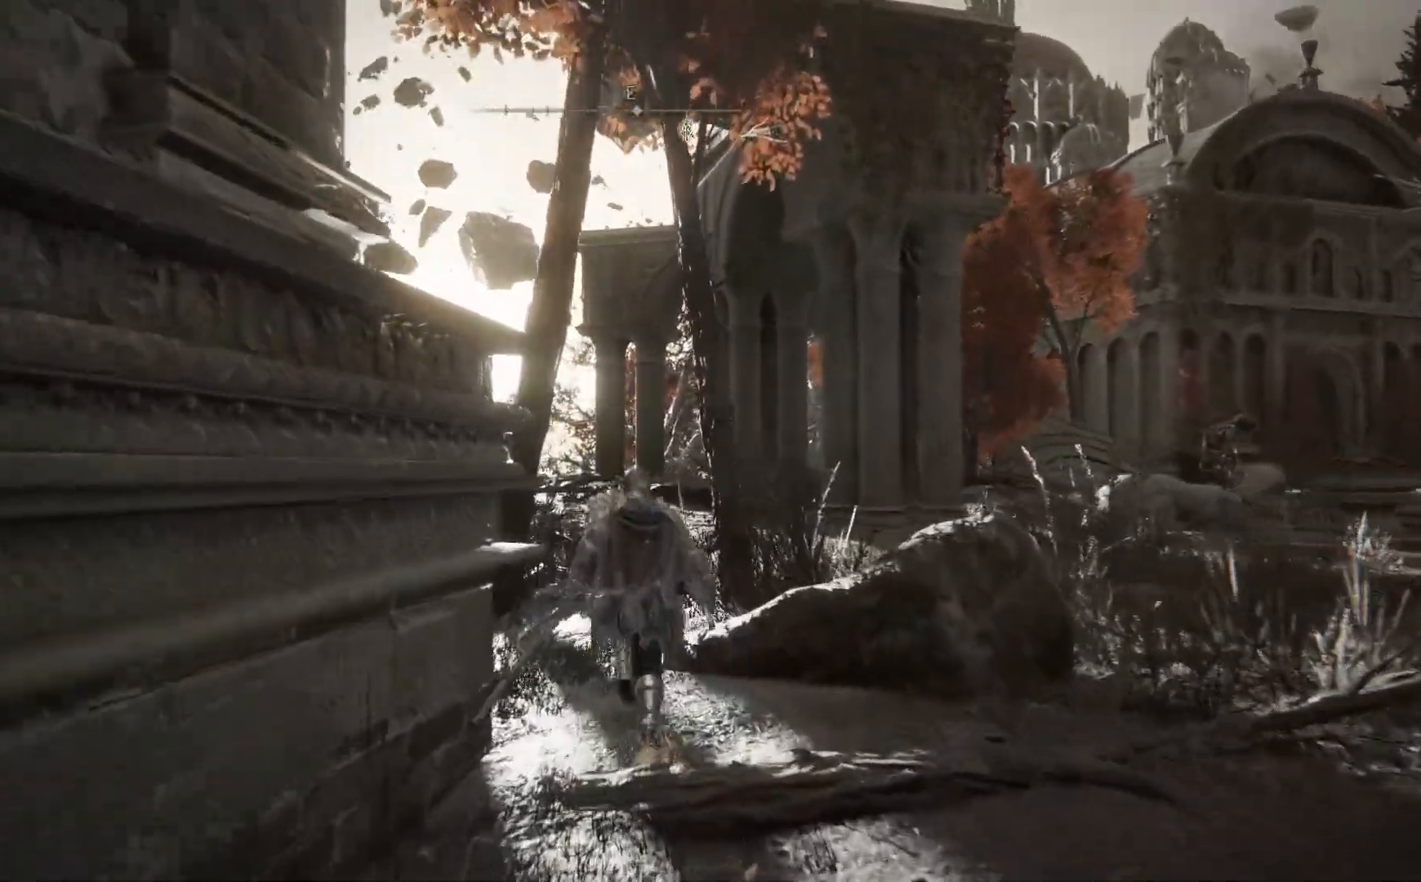
{"buttons": ["B"], "left_stick": "up", "right_stick": "center", "events": []}
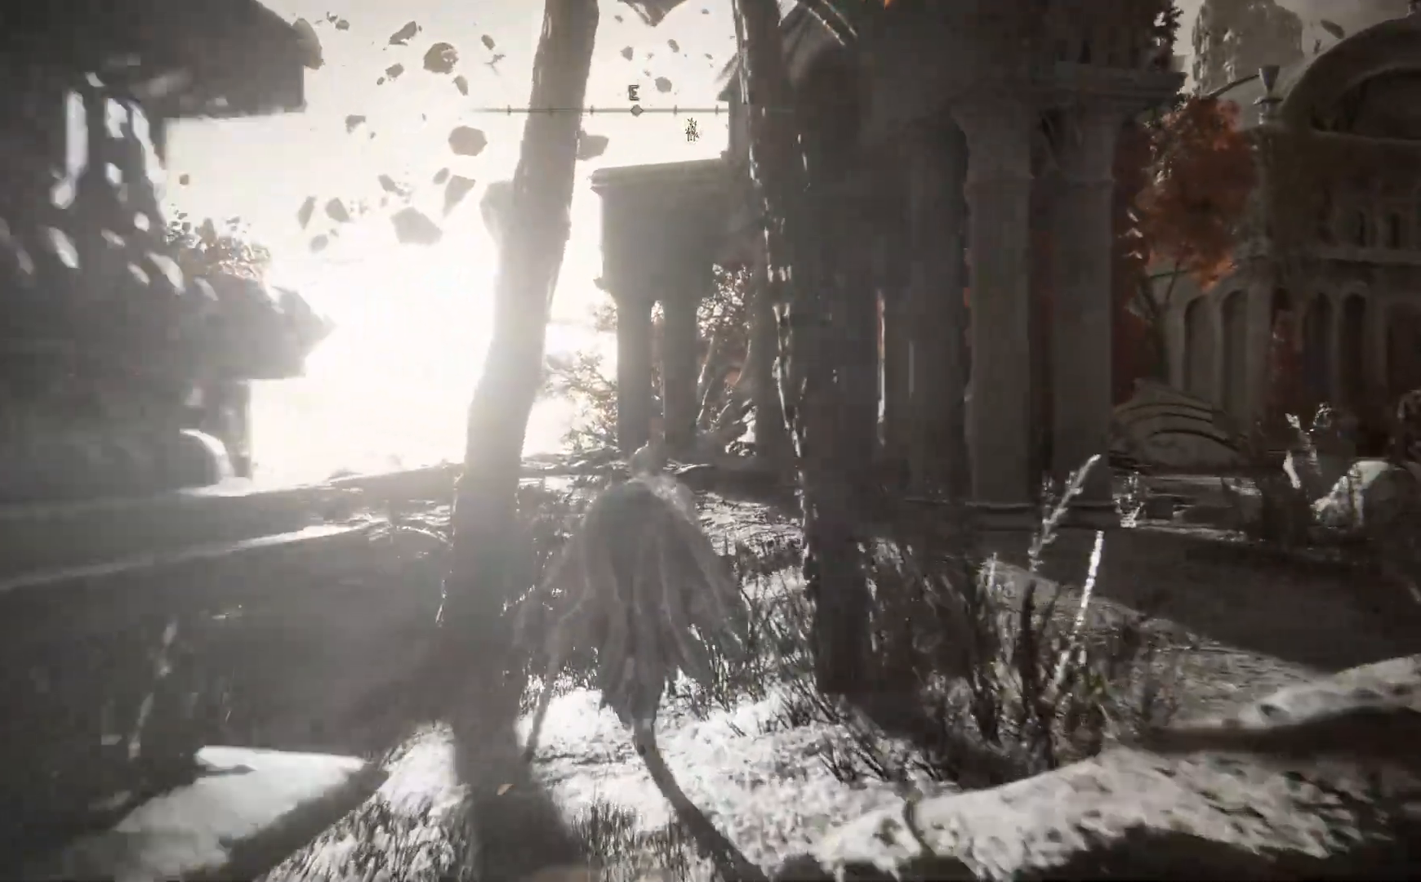
{"buttons": ["B"], "left_stick": "up", "right_stick": "center", "events": []}
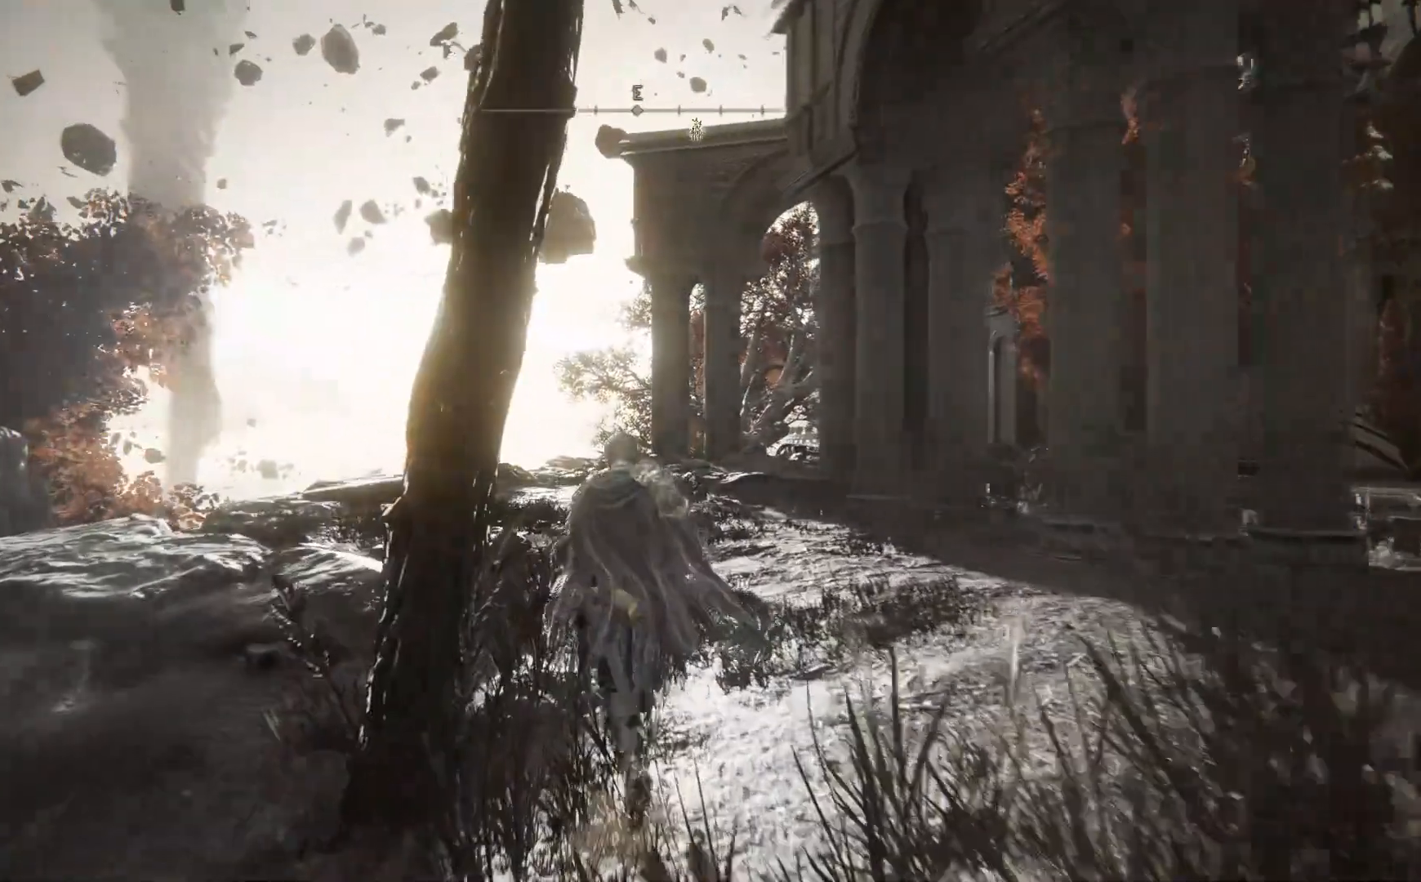
{"buttons": ["B"], "left_stick": "up", "right_stick": "center", "events": []}
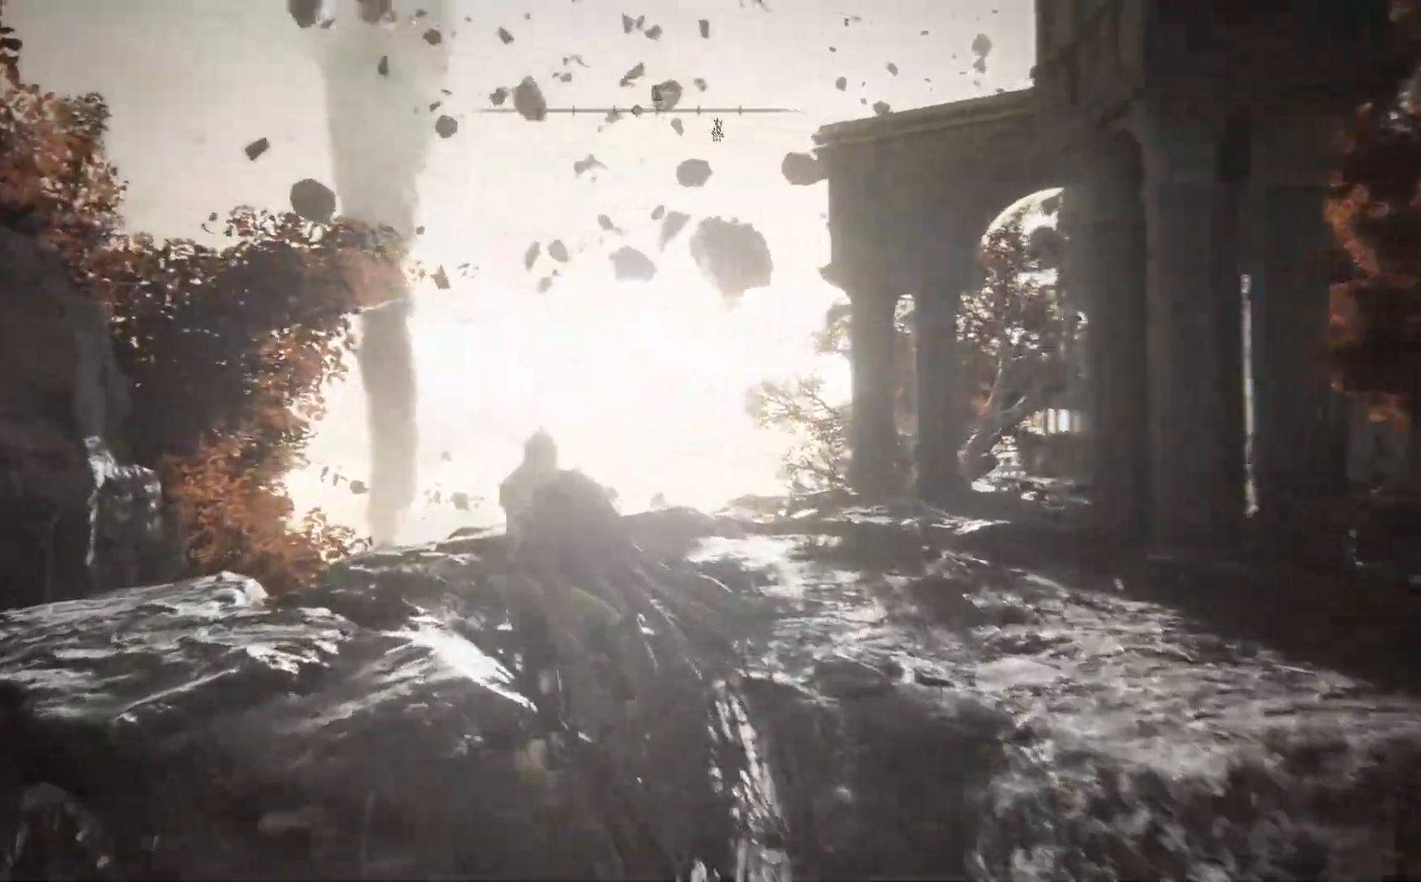
{"buttons": [], "left_stick": "up", "right_stick": "center", "events": [[417, "B", "up"]]}
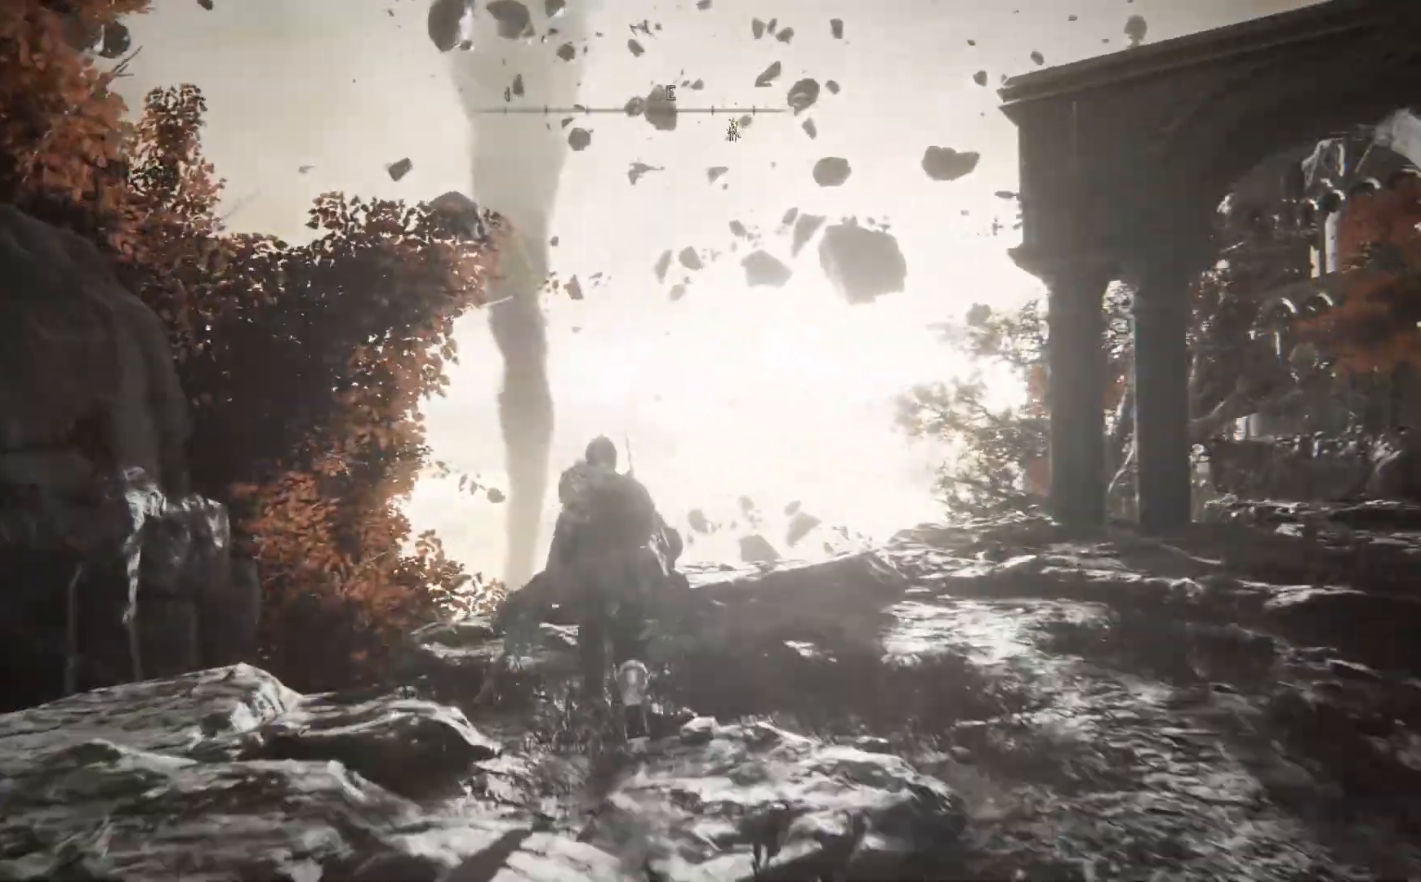
{"buttons": [], "left_stick": "up", "right_stick": "down", "events": [[150, "right_stick", "down"]]}
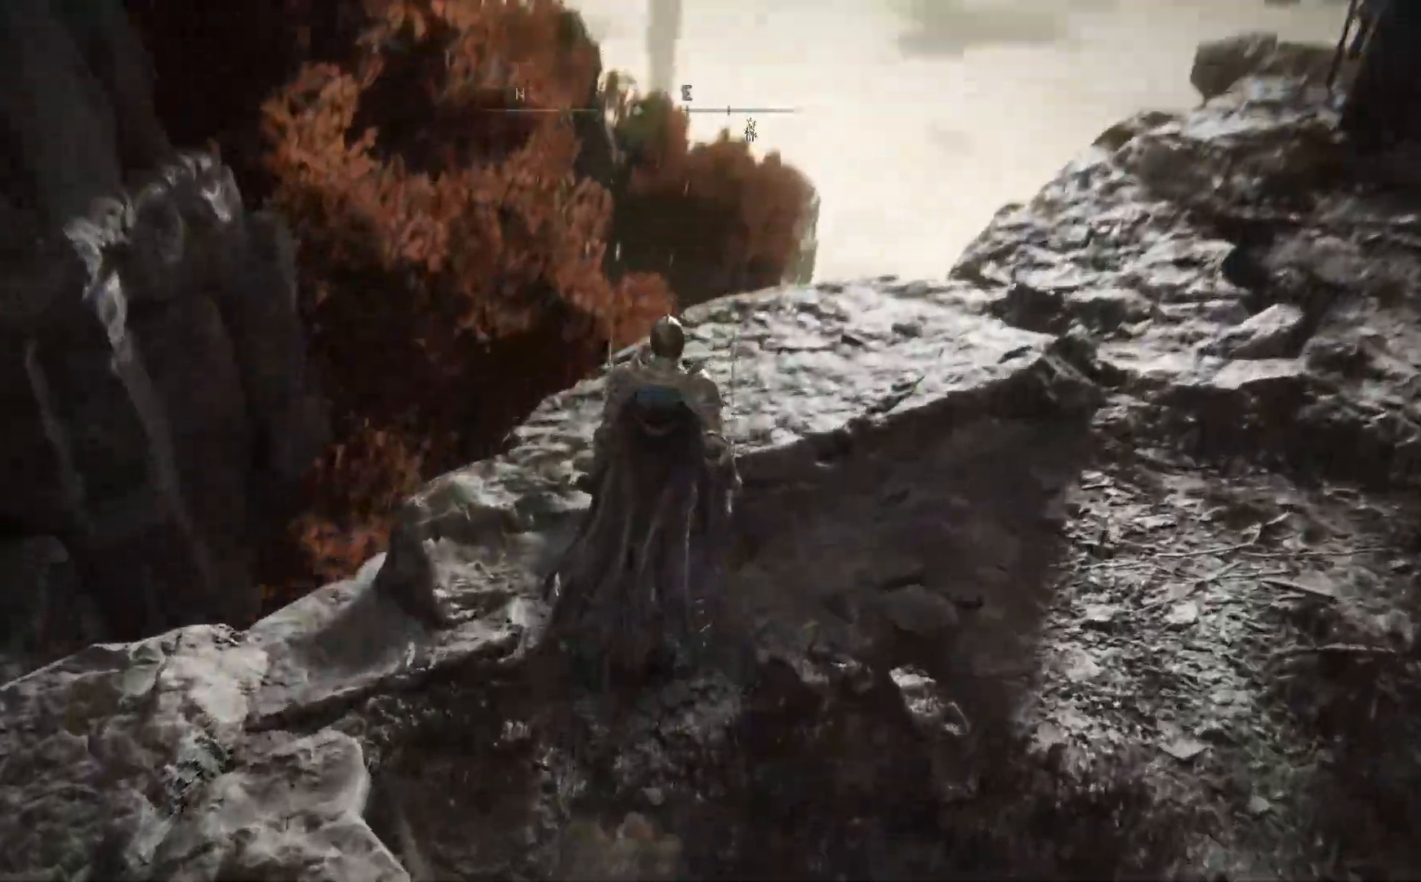
{"buttons": [], "left_stick": "up", "right_stick": "down", "events": [[283, "right_stick", "center"], [467, "right_stick", "down"]]}
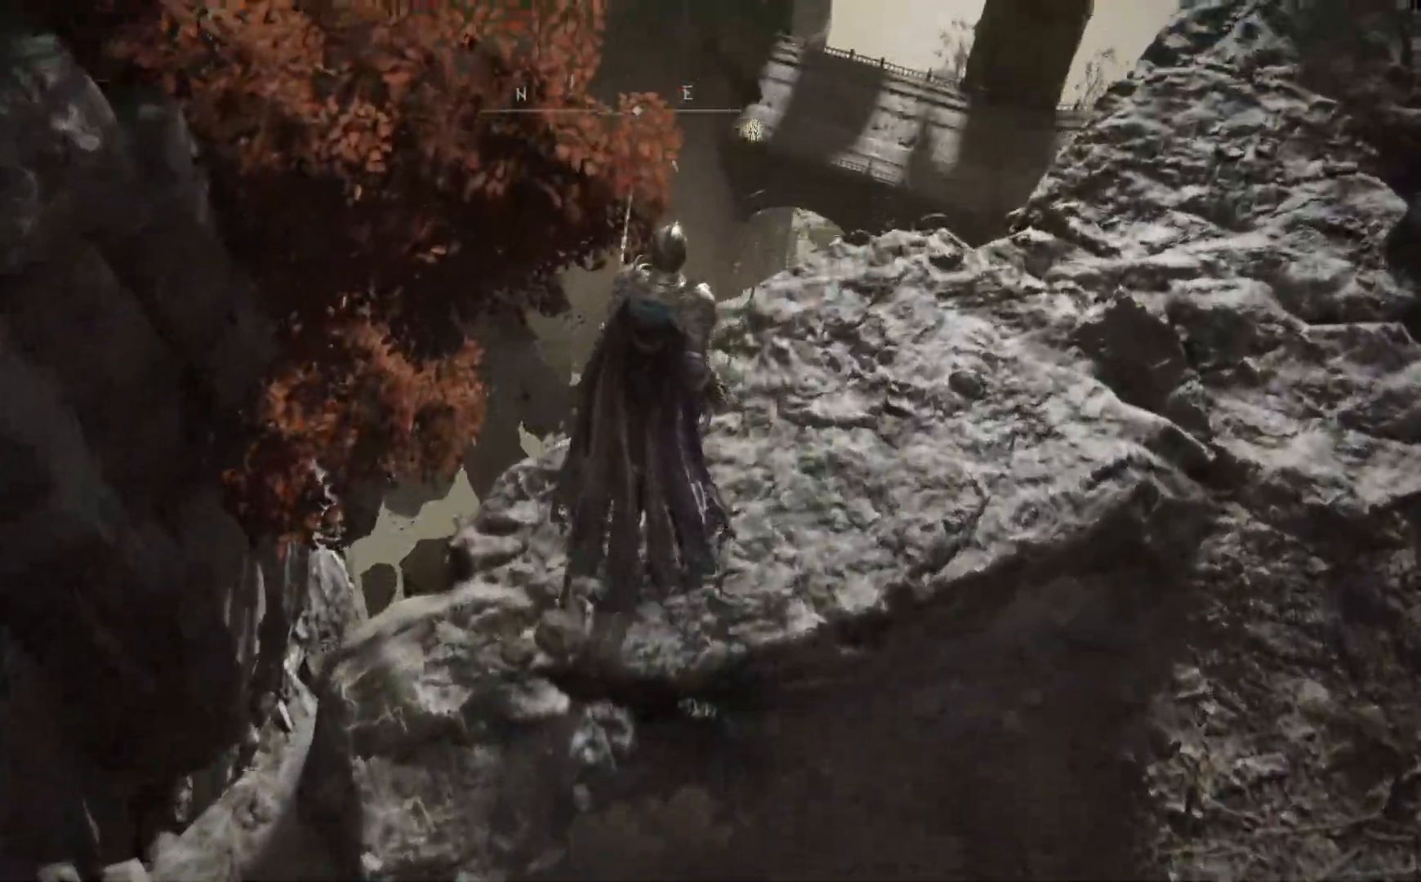
{"buttons": [], "left_stick": "up-right", "right_stick": "down-right"}
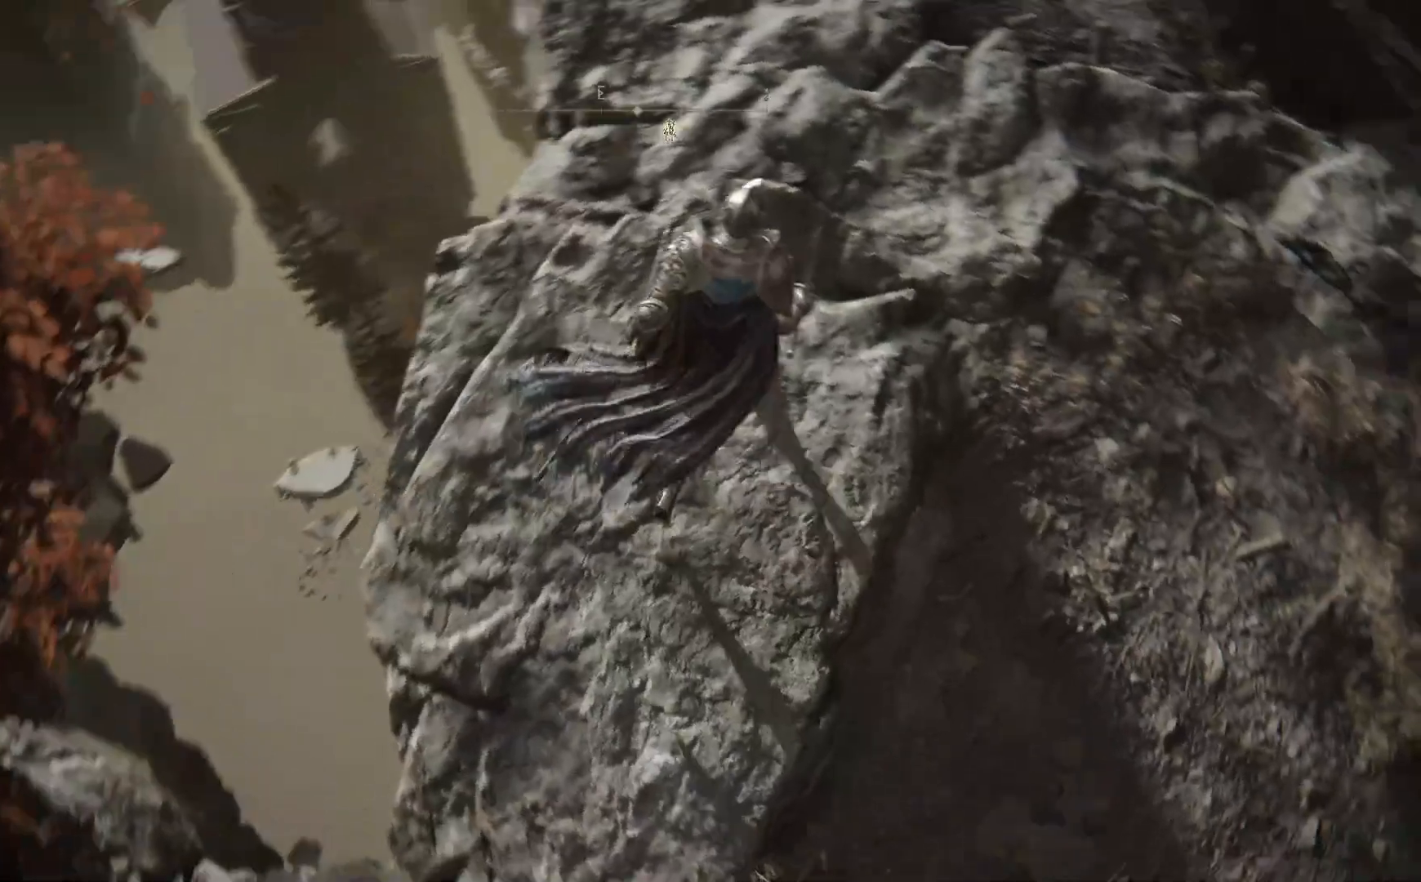
{"buttons": [], "left_stick": "up", "right_stick": "up-left", "events": [[67, "left_stick", "up"], [67, "right_stick", "center"], [400, "right_stick", "up-left"]]}
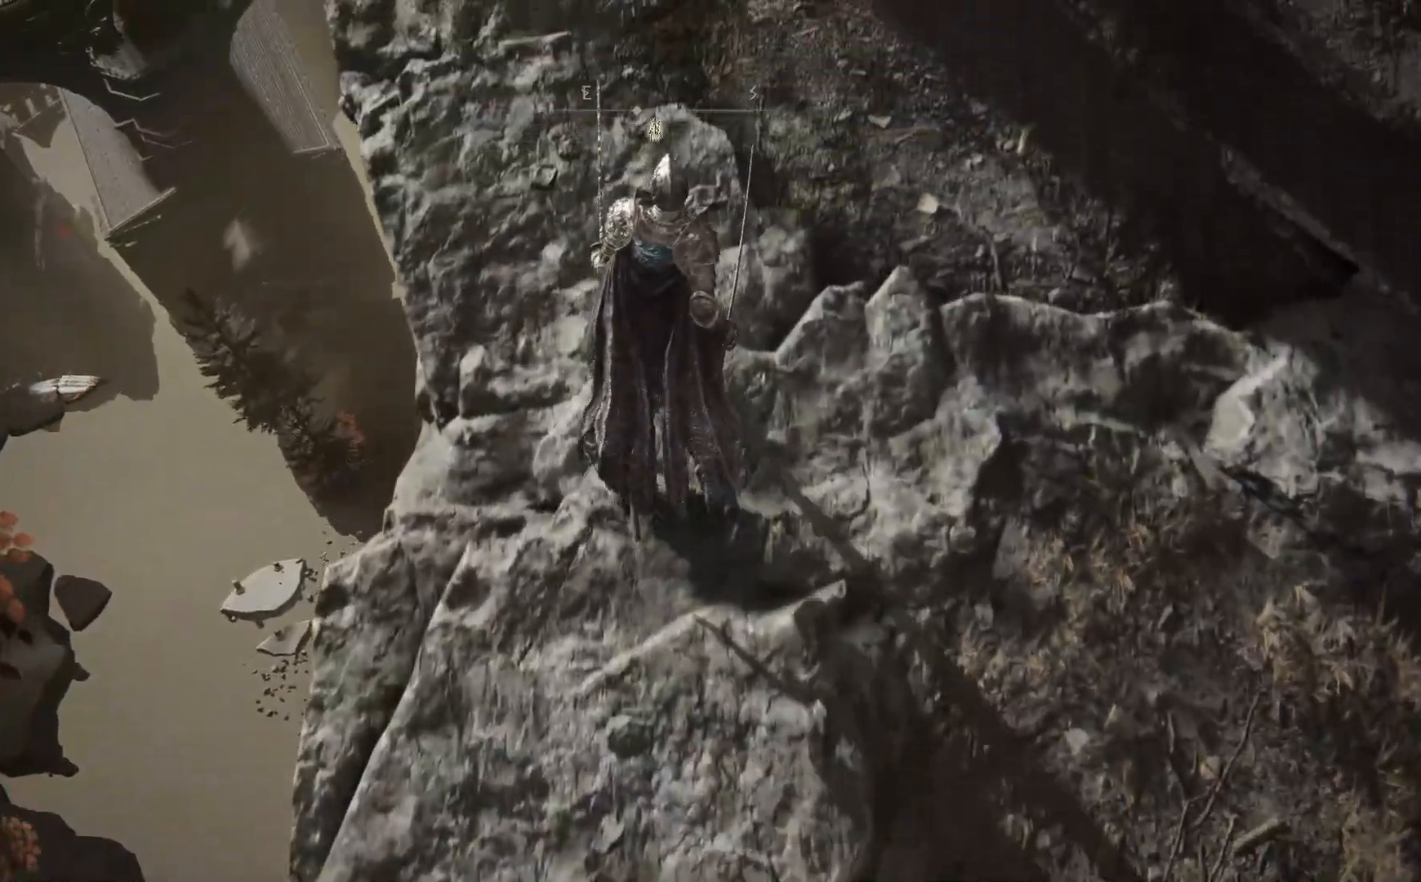
{"buttons": [], "left_stick": "up", "right_stick": "left", "events": [[117, "right_stick", "left"]]}
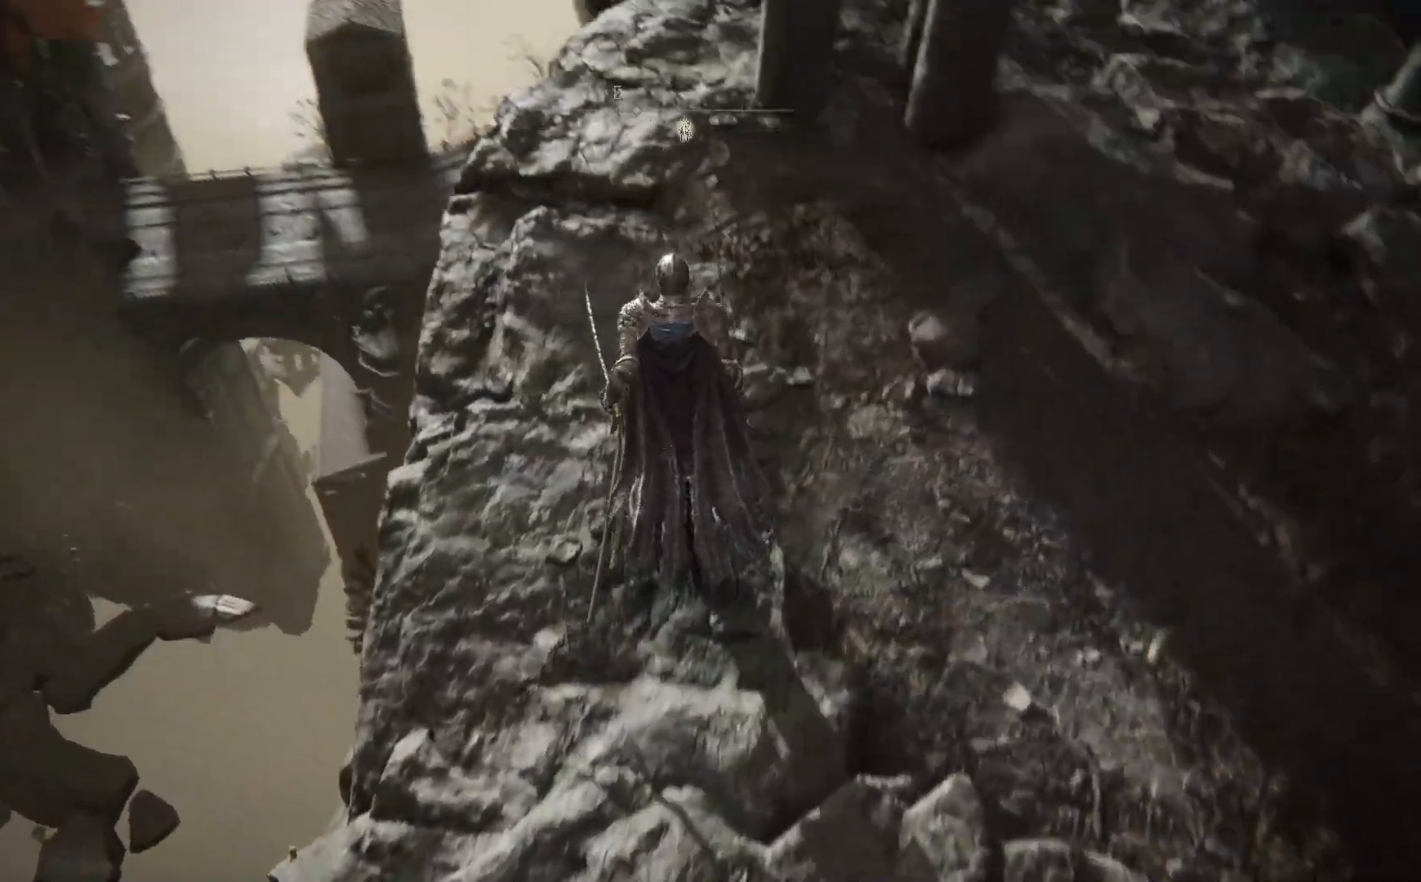
{"buttons": [], "left_stick": "up-right", "right_stick": "down-left", "events": [[400, "right_stick", "down-left"], [450, "left_stick", "up-right"]]}
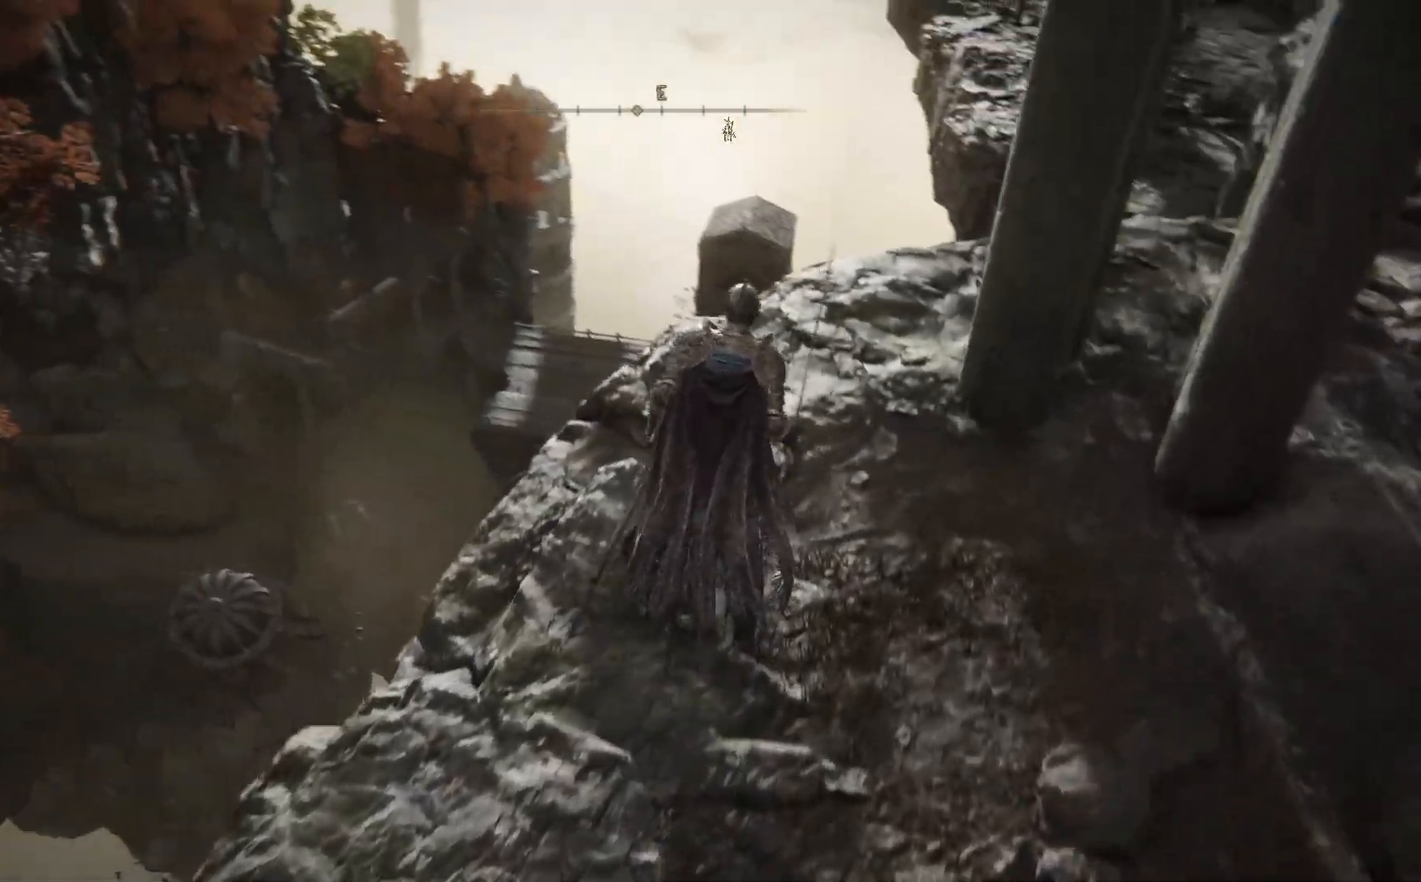
{"buttons": [], "left_stick": "center", "right_stick": "down-left", "events": [[350, "left_stick", "center"]]}
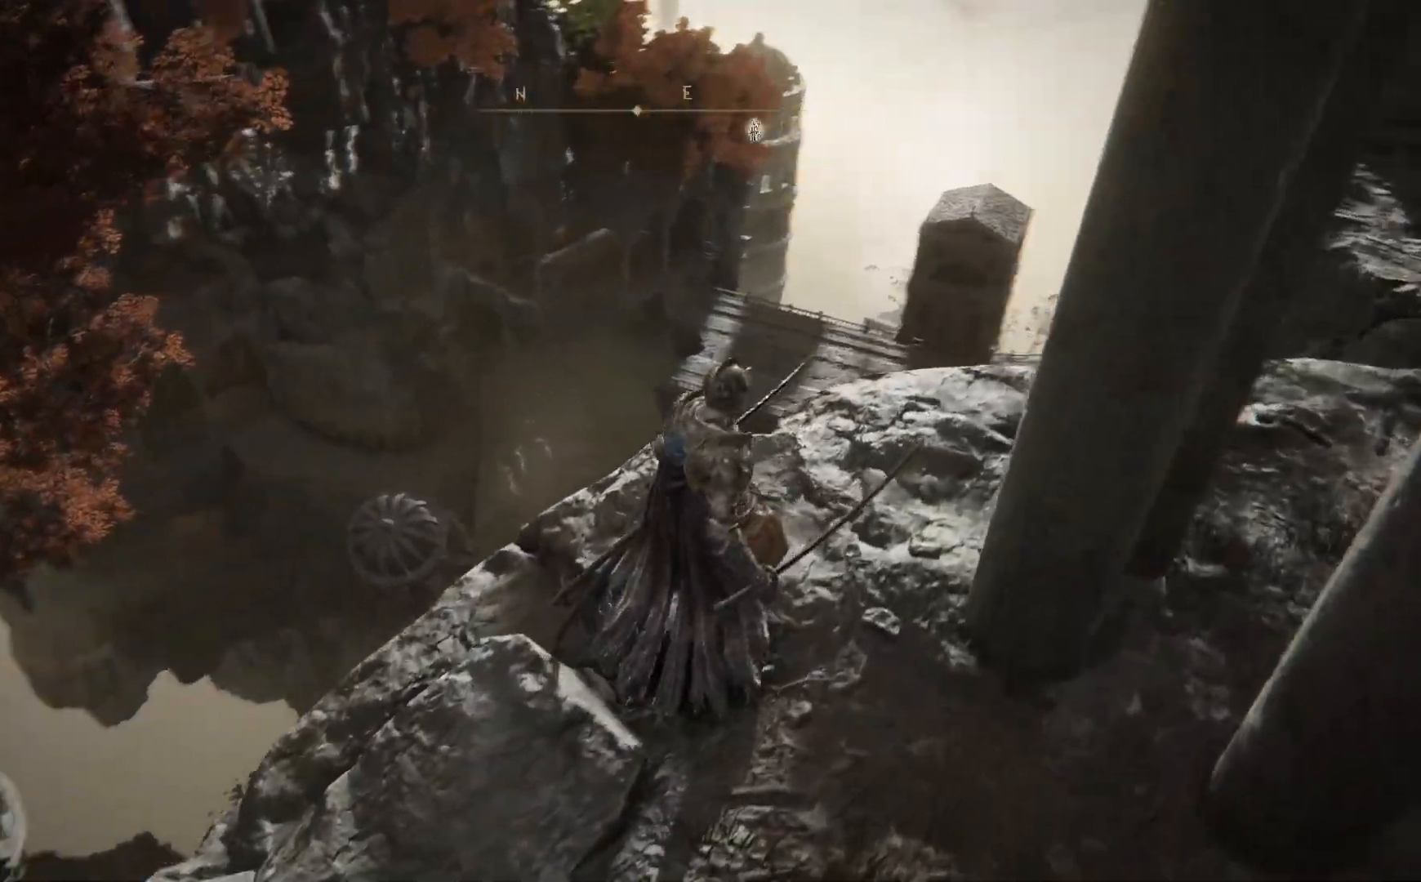
{"buttons": [], "left_stick": "right", "right_stick": "left", "events": [[233, "left_stick", "right"], [267, "right_stick", "left"]]}
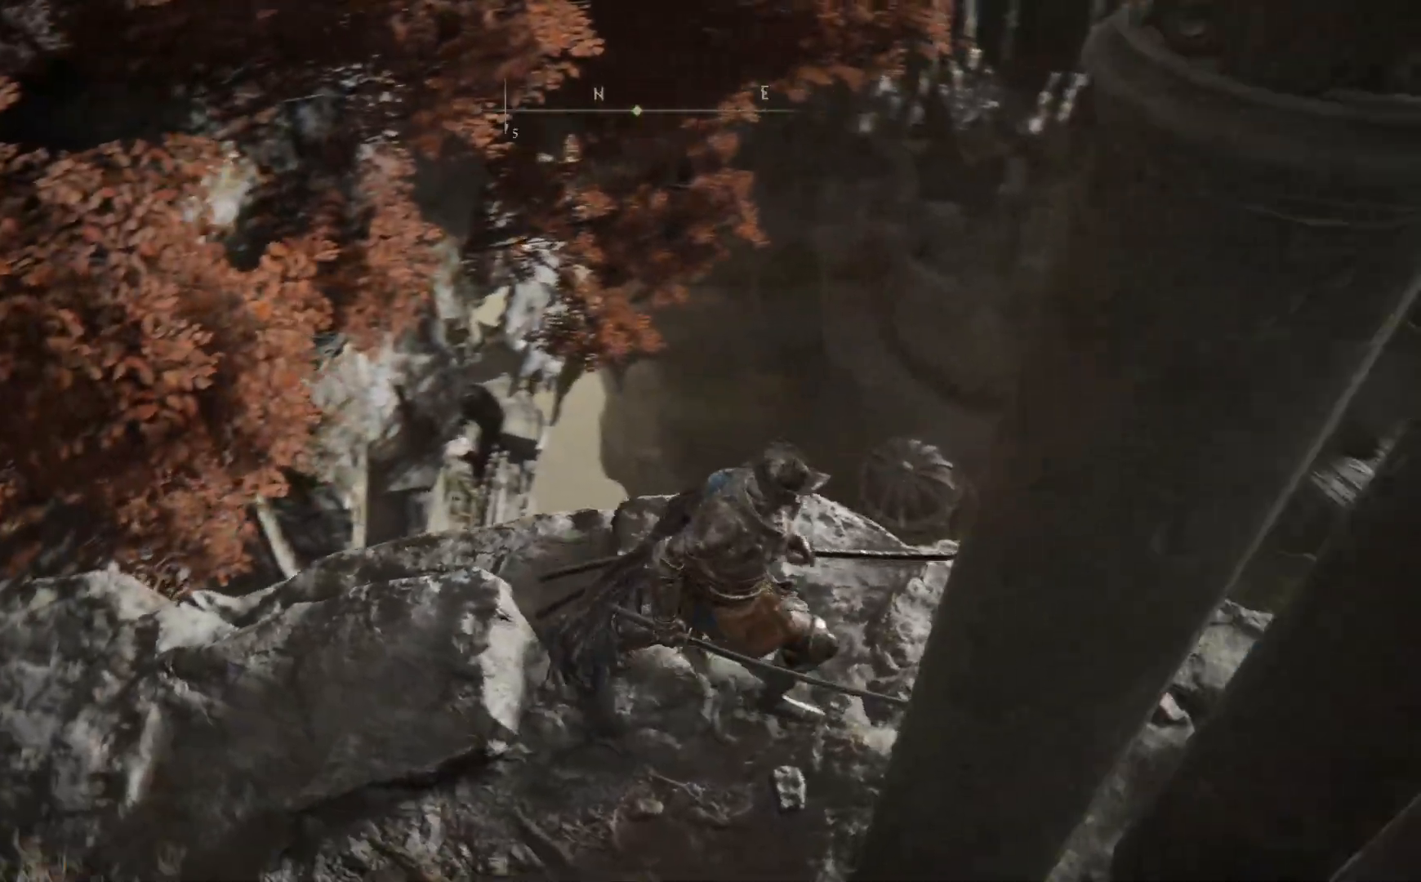
{"buttons": [], "left_stick": "down-right", "right_stick": "up-left", "events": [[233, "right_stick", "up-left"], [400, "left_stick", "down-right"]]}